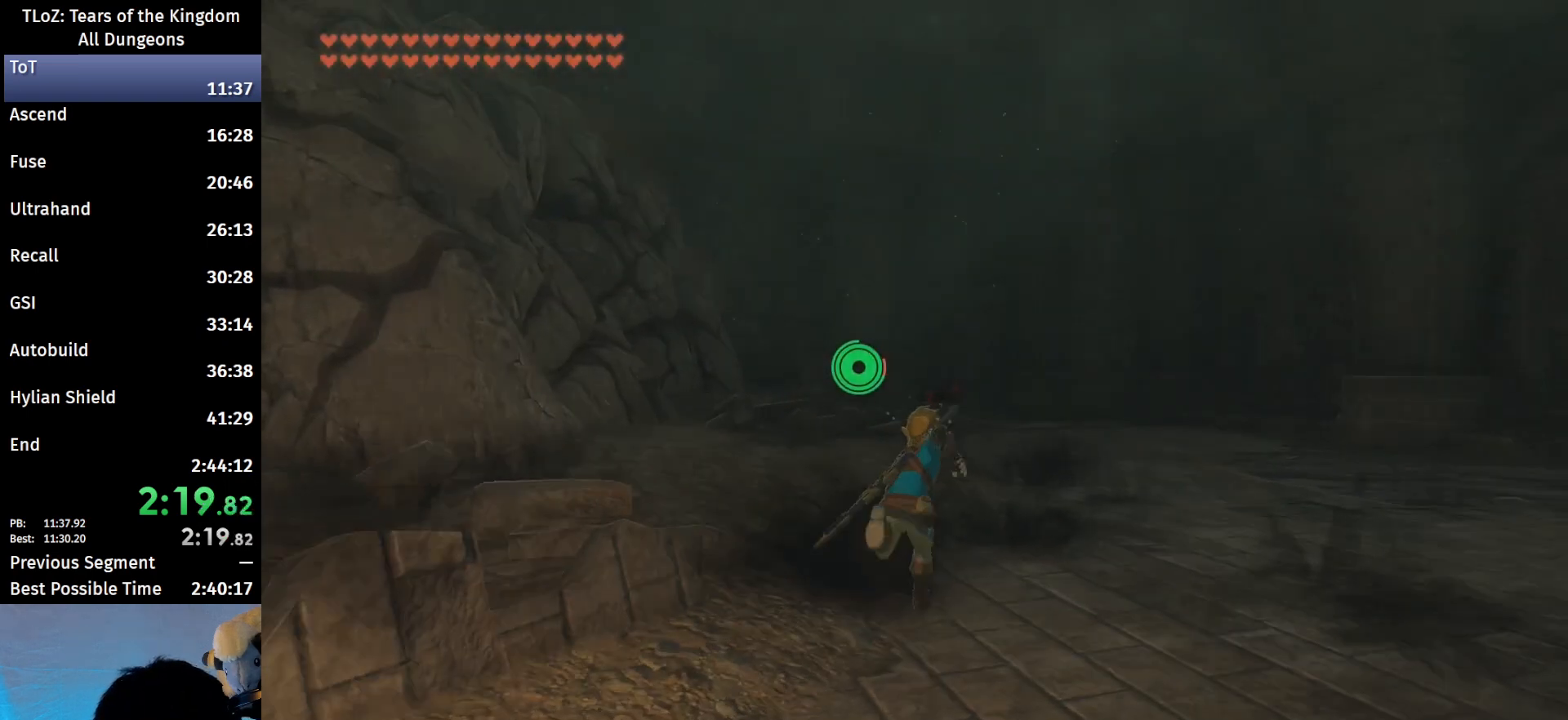
Gameplay with a controller (Nintendo layout); each line is a JSON object with the inputs held at the frame after it. "events" lists button and stick changes between this image and that frame as [ms after this image, input, new state], when the widget could be followed in between. Not read: L3 R3 TOUCHPAD.
{"buttons": ["B"], "left_stick": "up", "right_stick": "center", "events": [[167, "right_stick", "down-left"], [333, "right_stick", "center"]]}
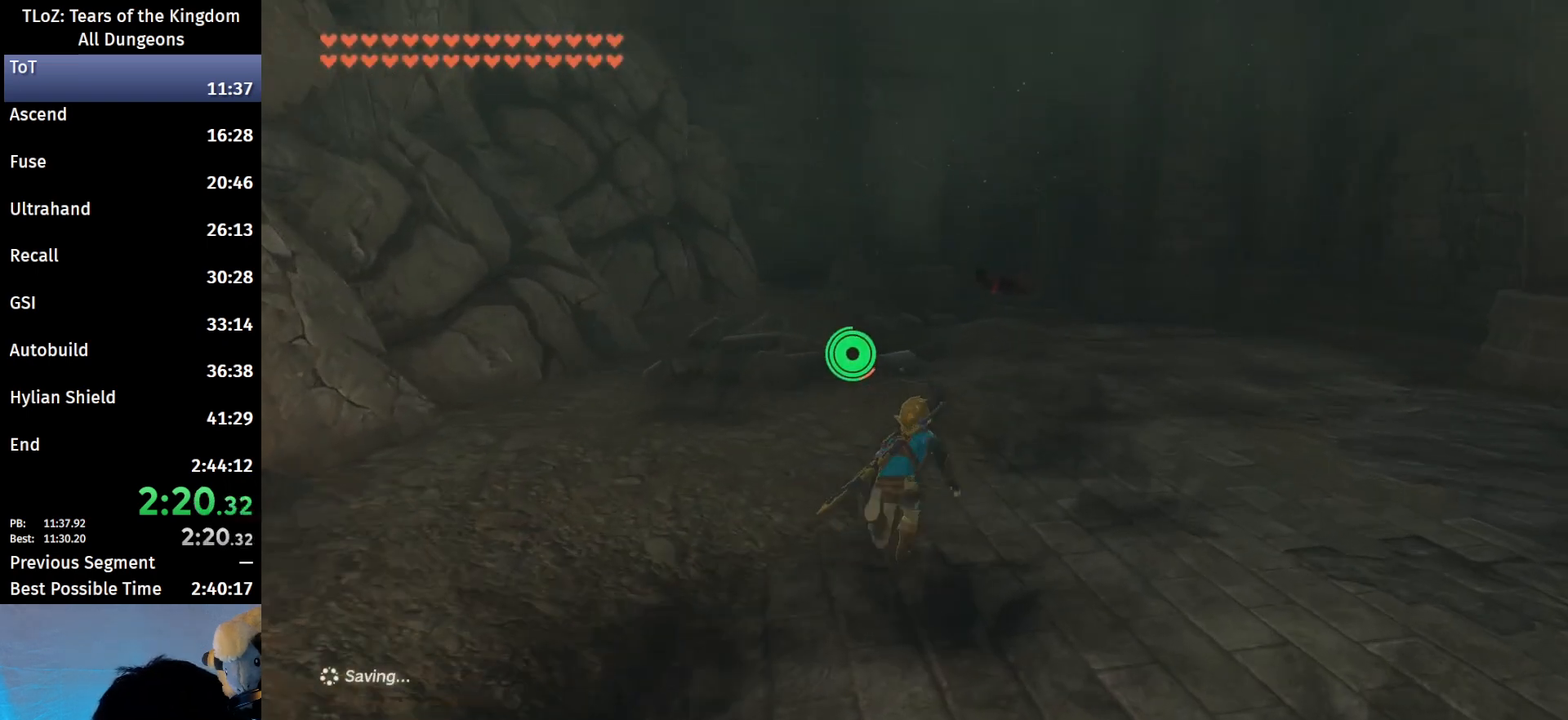
{"buttons": ["B"], "left_stick": "up", "right_stick": "center", "events": []}
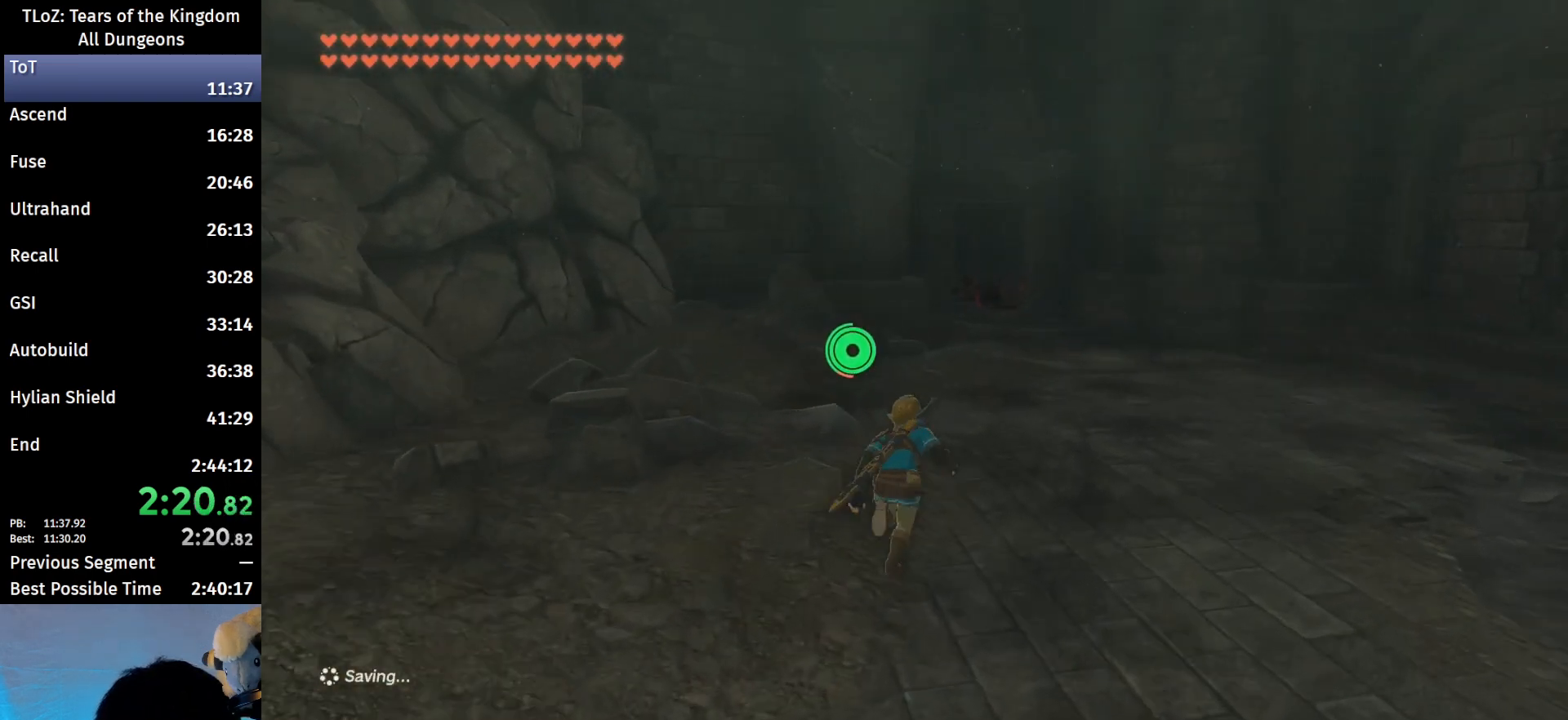
{"buttons": ["B"], "left_stick": "up", "right_stick": "down", "events": [[500, "right_stick", "down"]]}
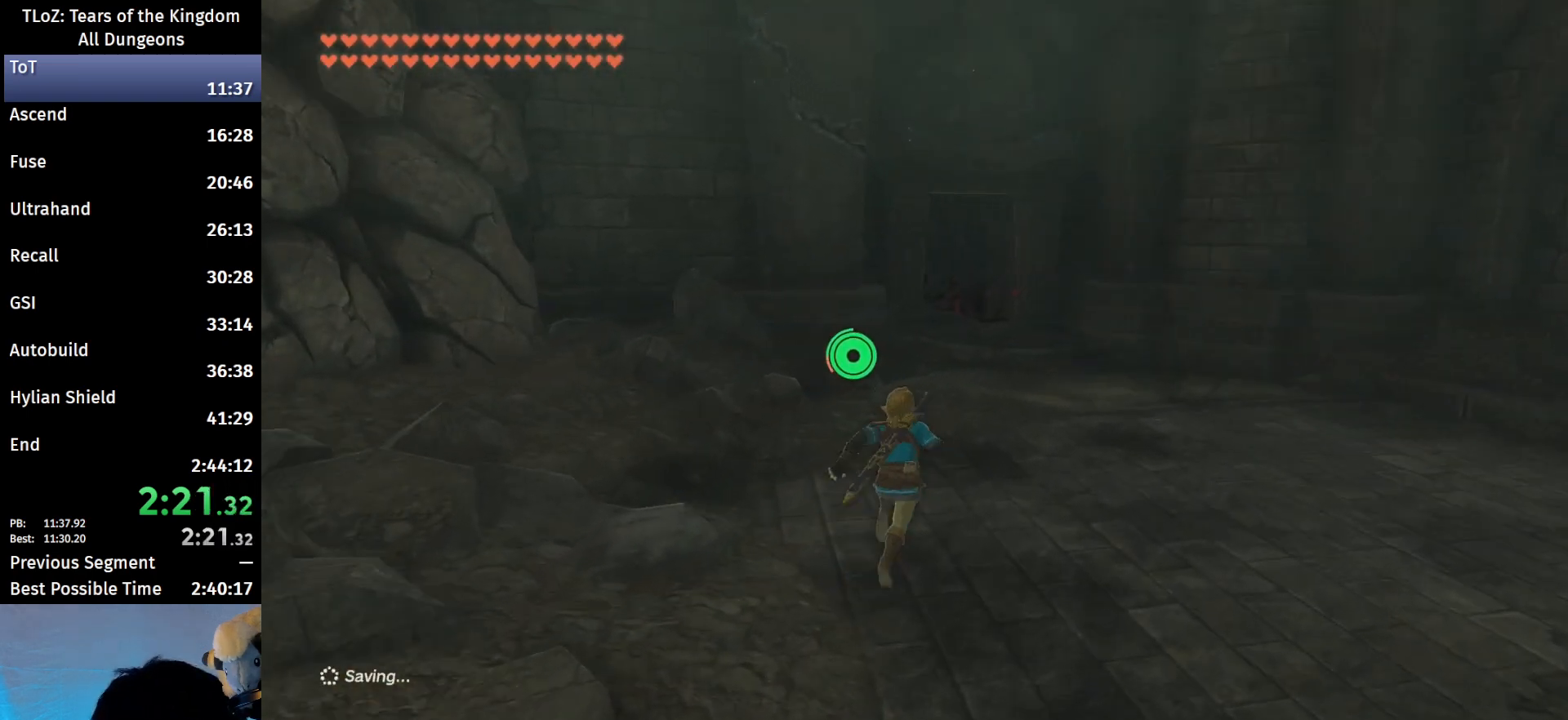
{"buttons": ["B"], "left_stick": "up", "right_stick": "center", "events": [[67, "right_stick", "center"]]}
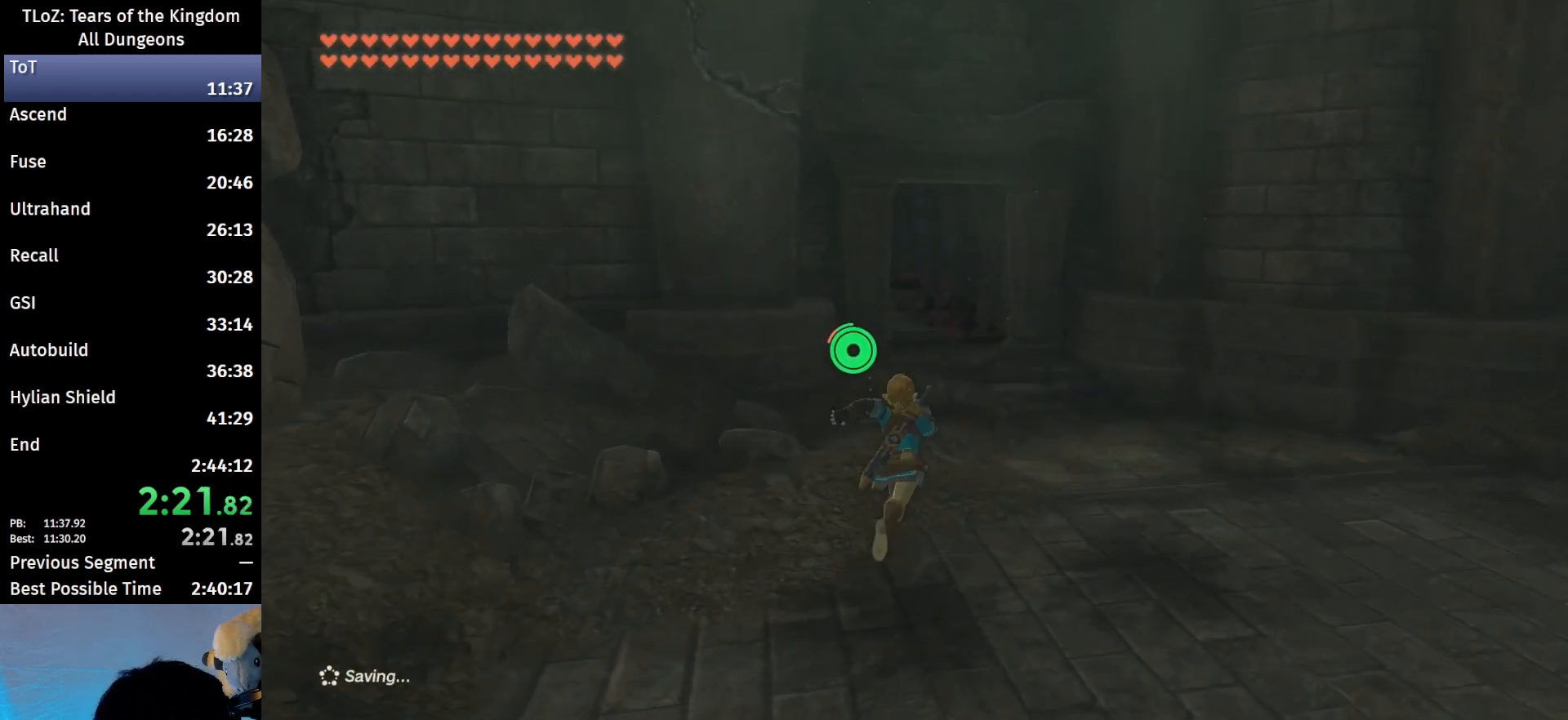
{"buttons": ["B"], "left_stick": "up", "right_stick": "center", "events": [[300, "right_stick", "down-left"], [467, "right_stick", "center"]]}
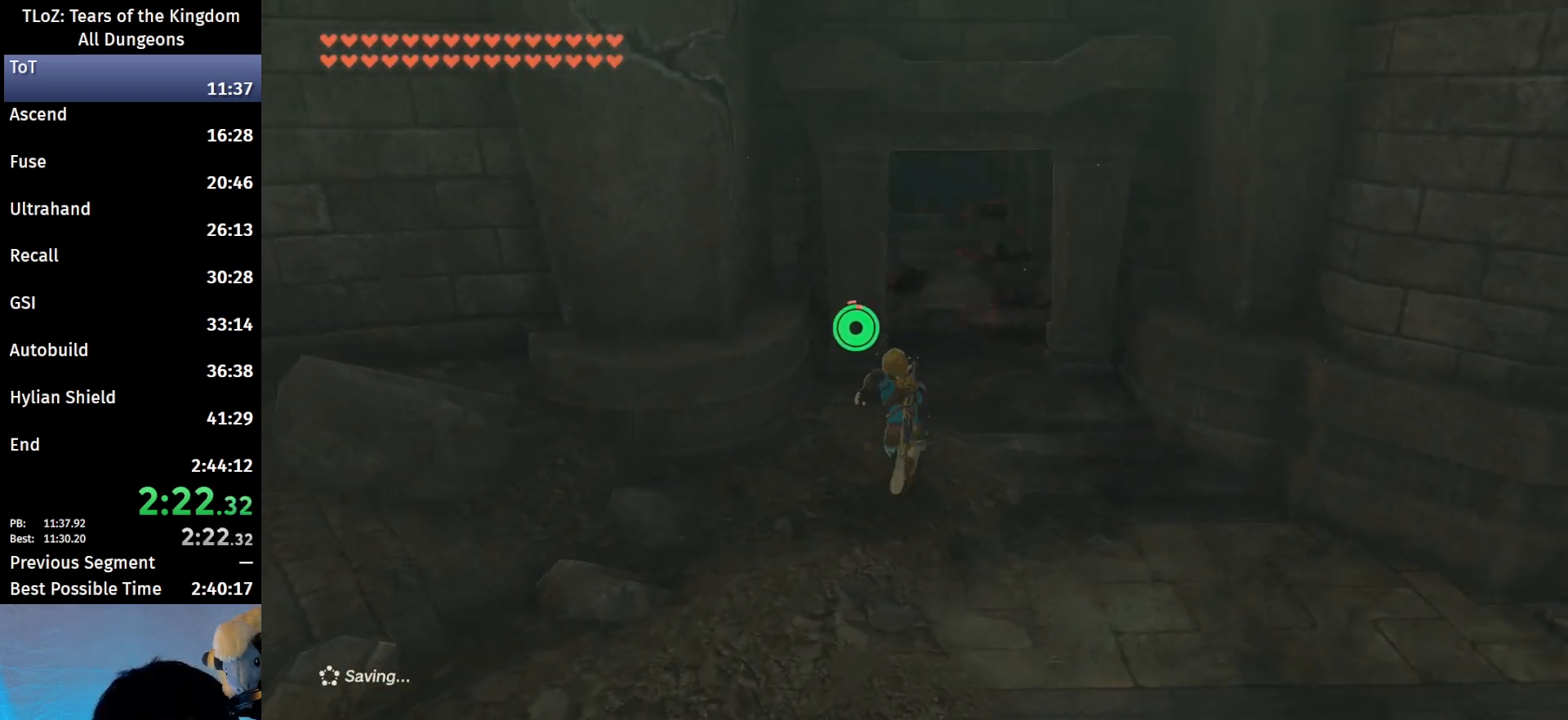
{"buttons": ["B"], "left_stick": "up", "right_stick": "center", "events": []}
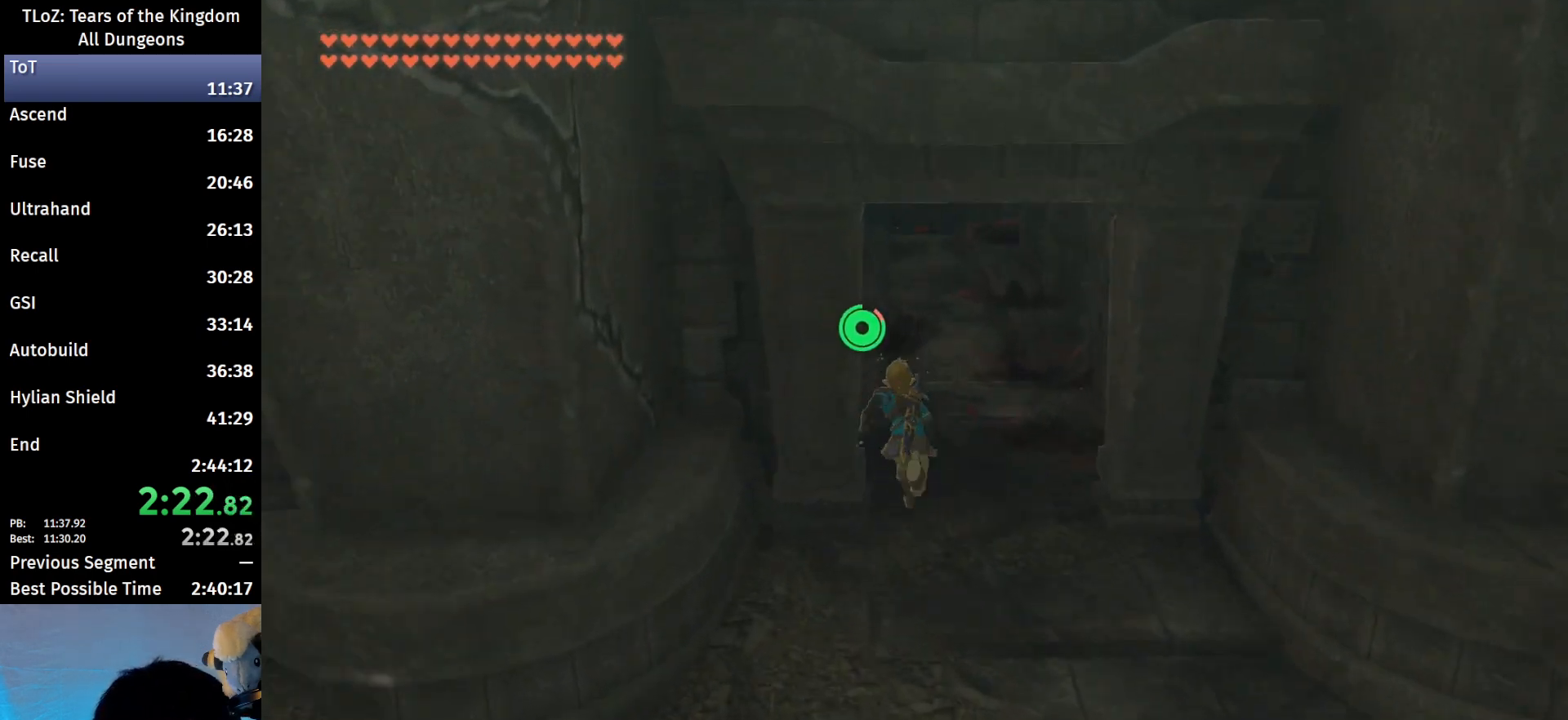
{"buttons": ["B"], "left_stick": "up", "right_stick": "center", "events": []}
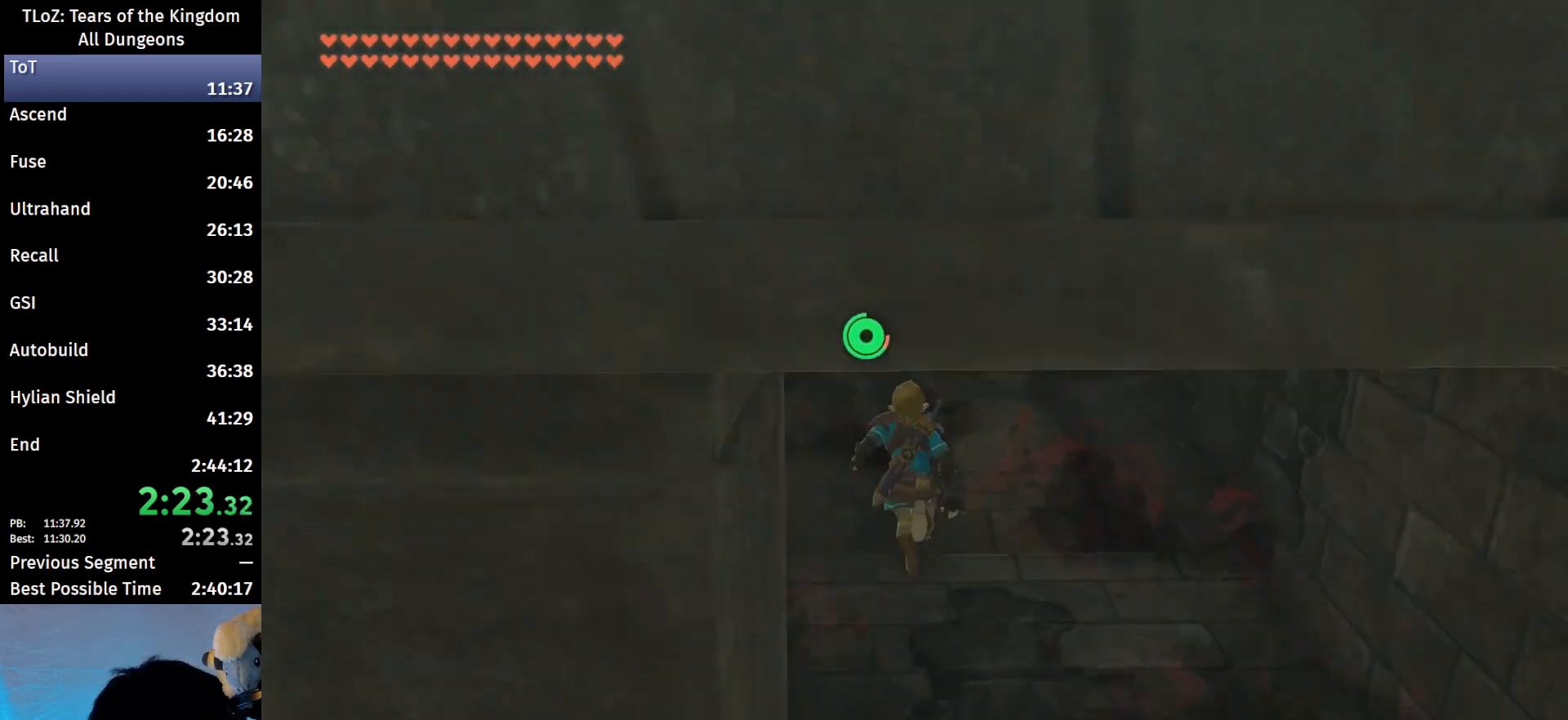
{"buttons": ["B"], "left_stick": "up", "right_stick": "center", "events": []}
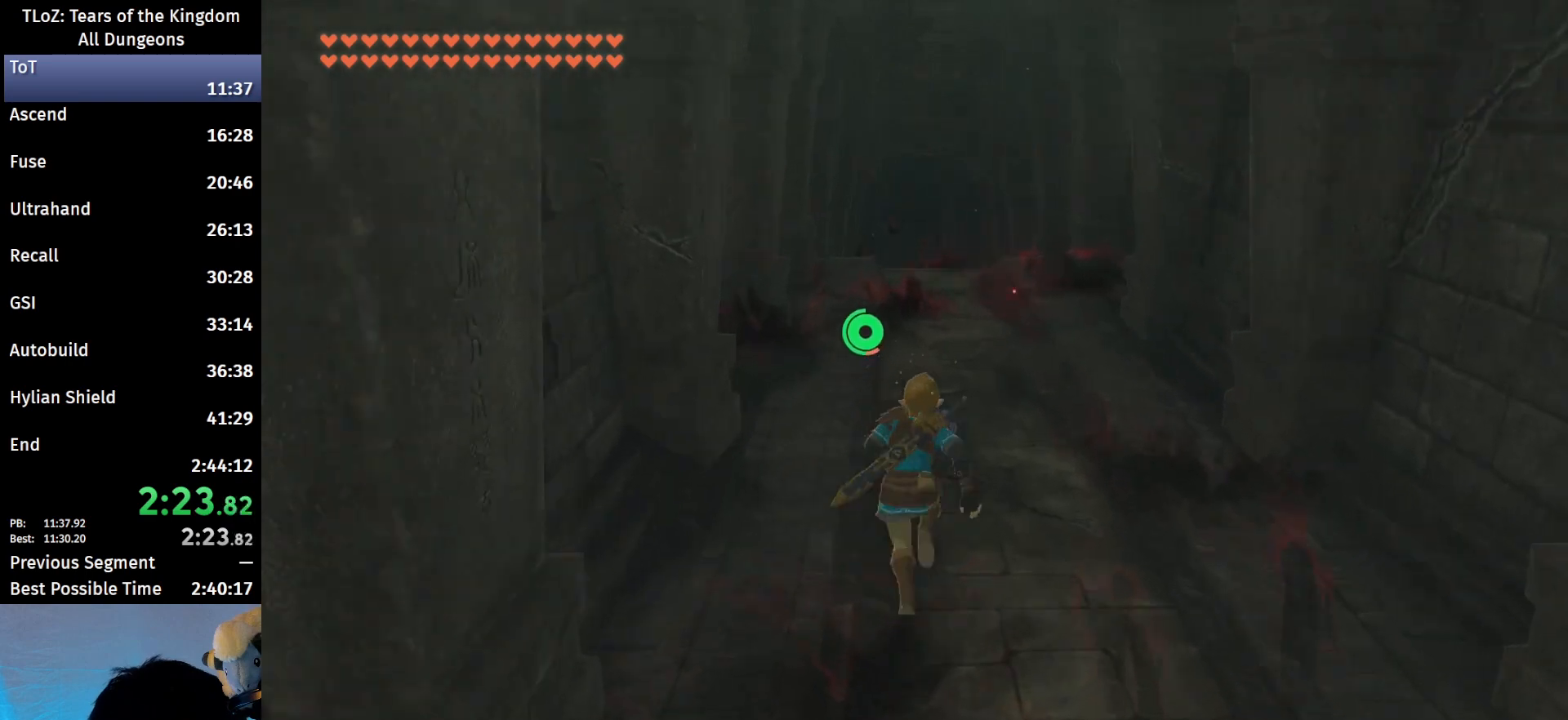
{"buttons": ["B"], "left_stick": "up", "right_stick": "down", "events": [[467, "right_stick", "down"]]}
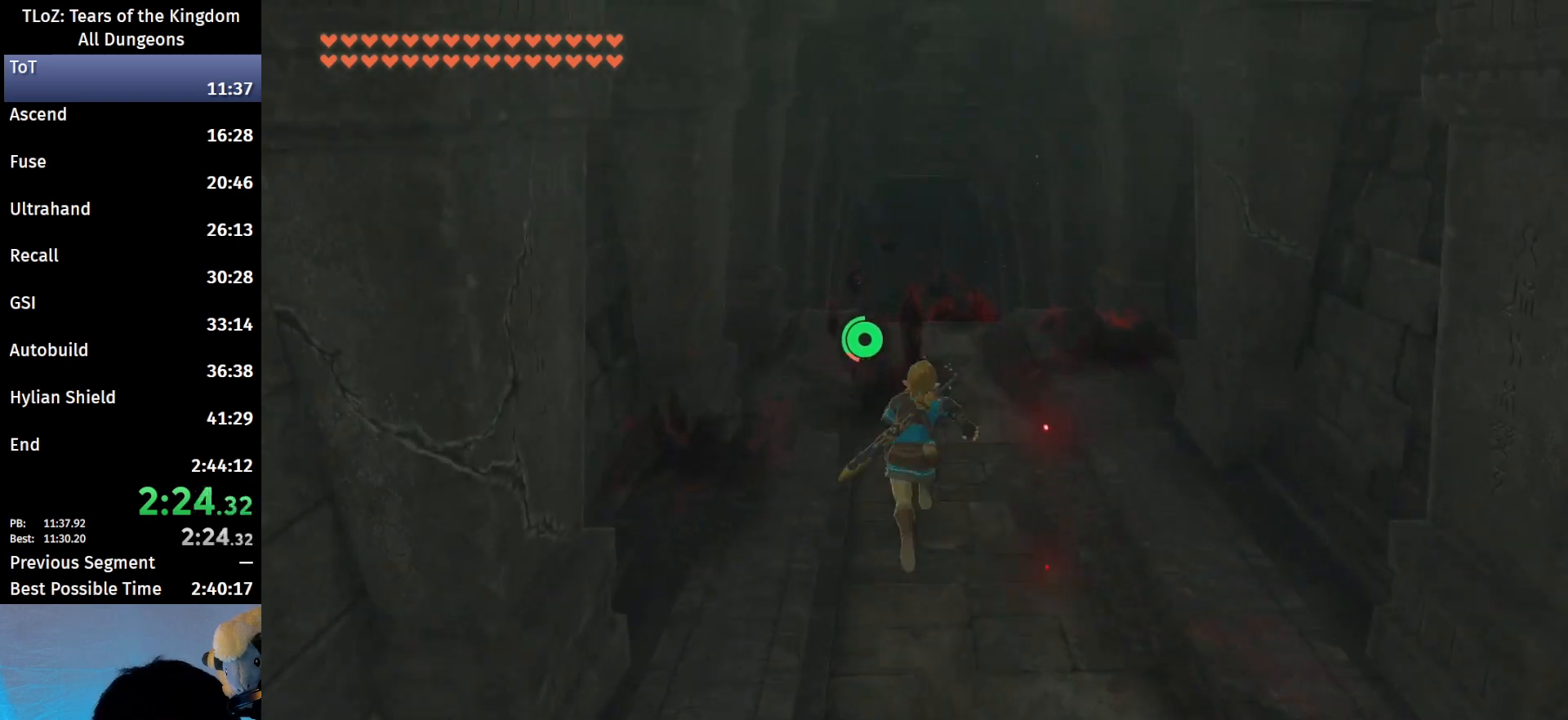
{"buttons": ["B"], "left_stick": "up", "right_stick": "center", "events": [[167, "right_stick", "center"]]}
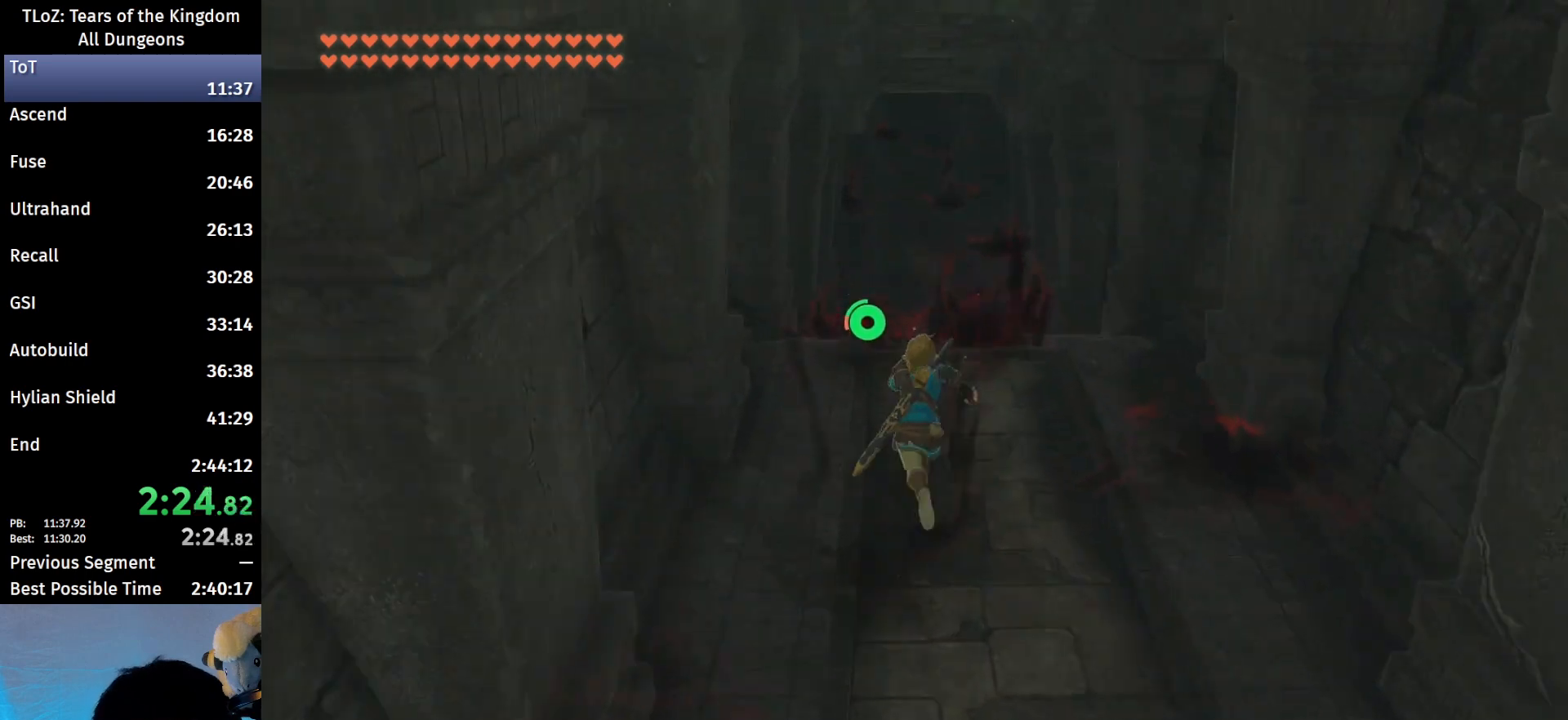
{"buttons": ["B"], "left_stick": "up", "right_stick": "center", "events": []}
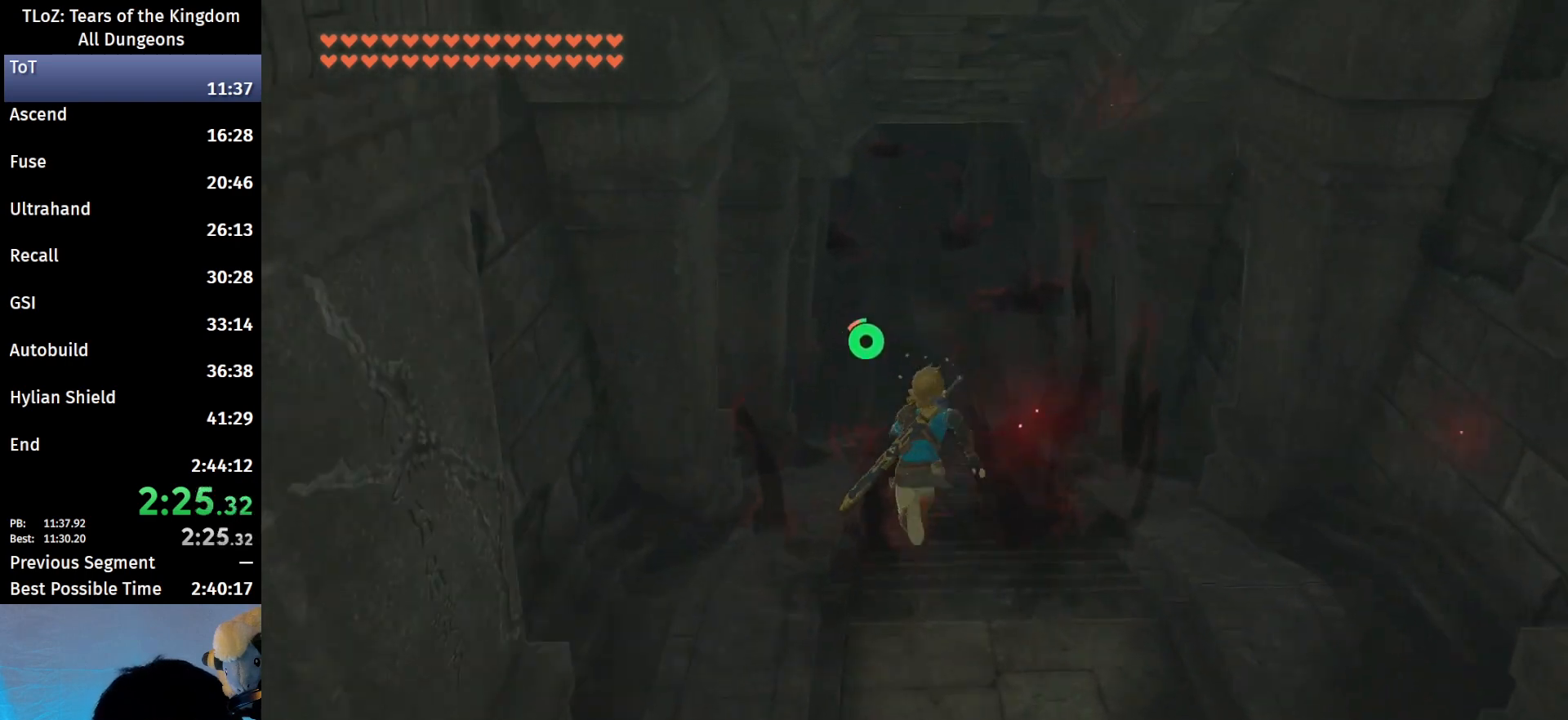
{"buttons": ["B"], "left_stick": "up", "right_stick": "center", "events": []}
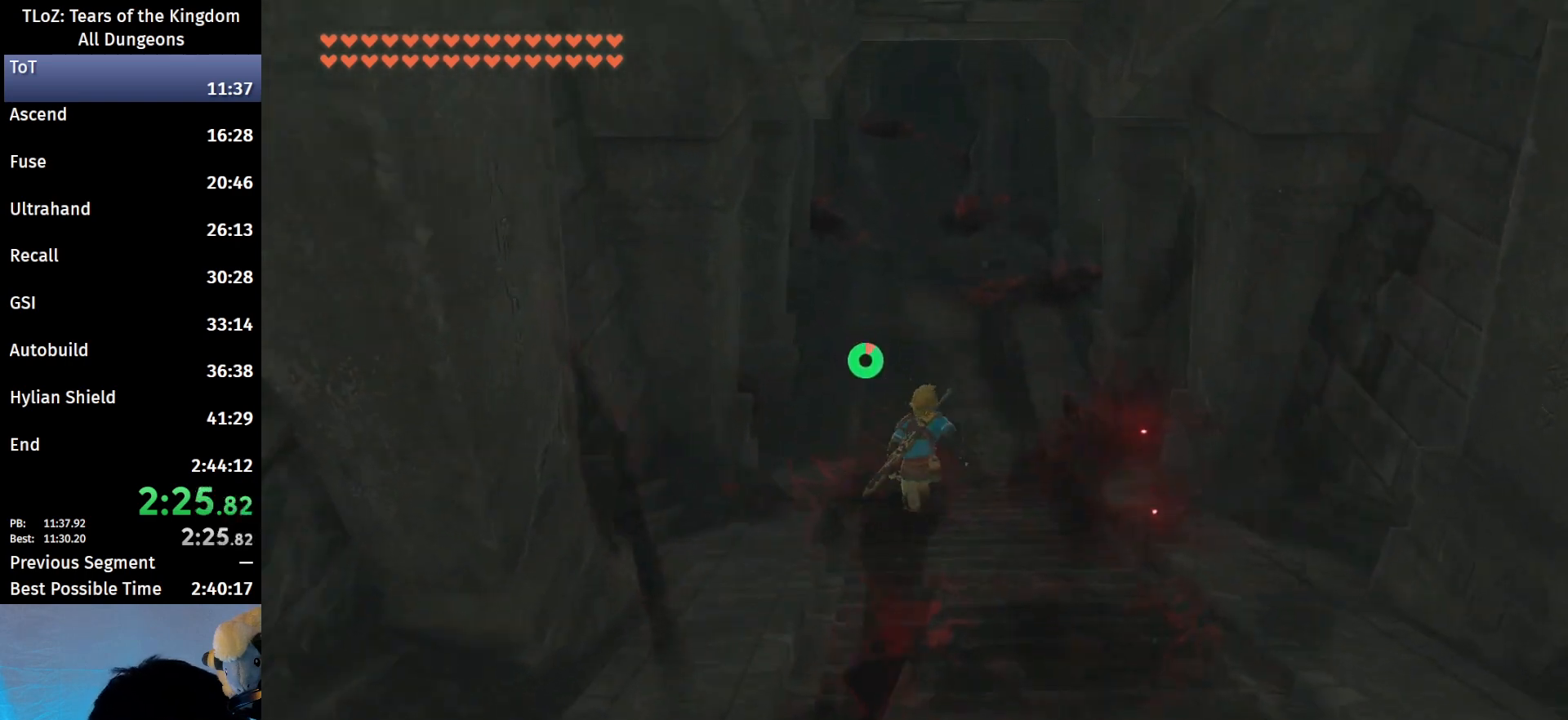
{"buttons": ["B"], "left_stick": "up", "right_stick": "center", "events": []}
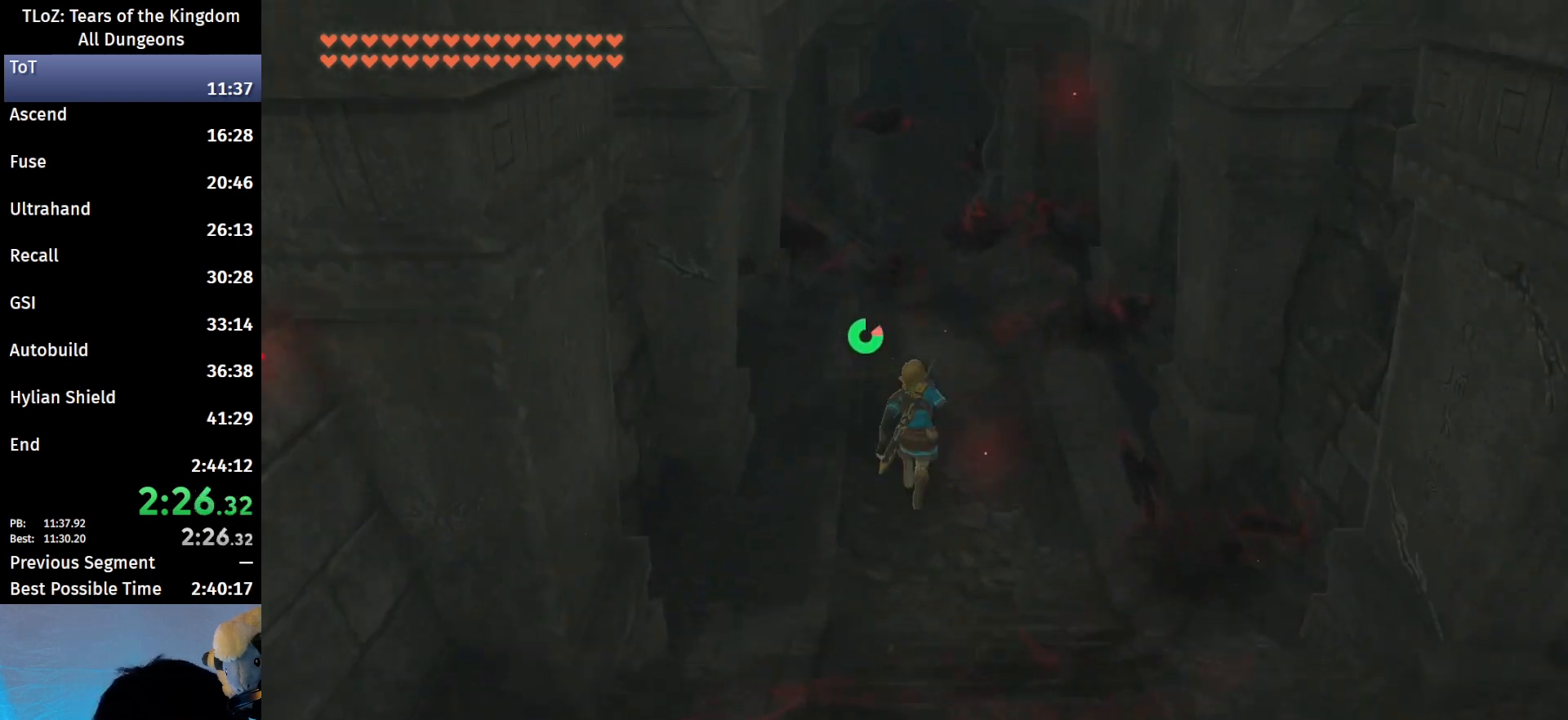
{"buttons": ["B"], "left_stick": "up", "right_stick": "center", "events": []}
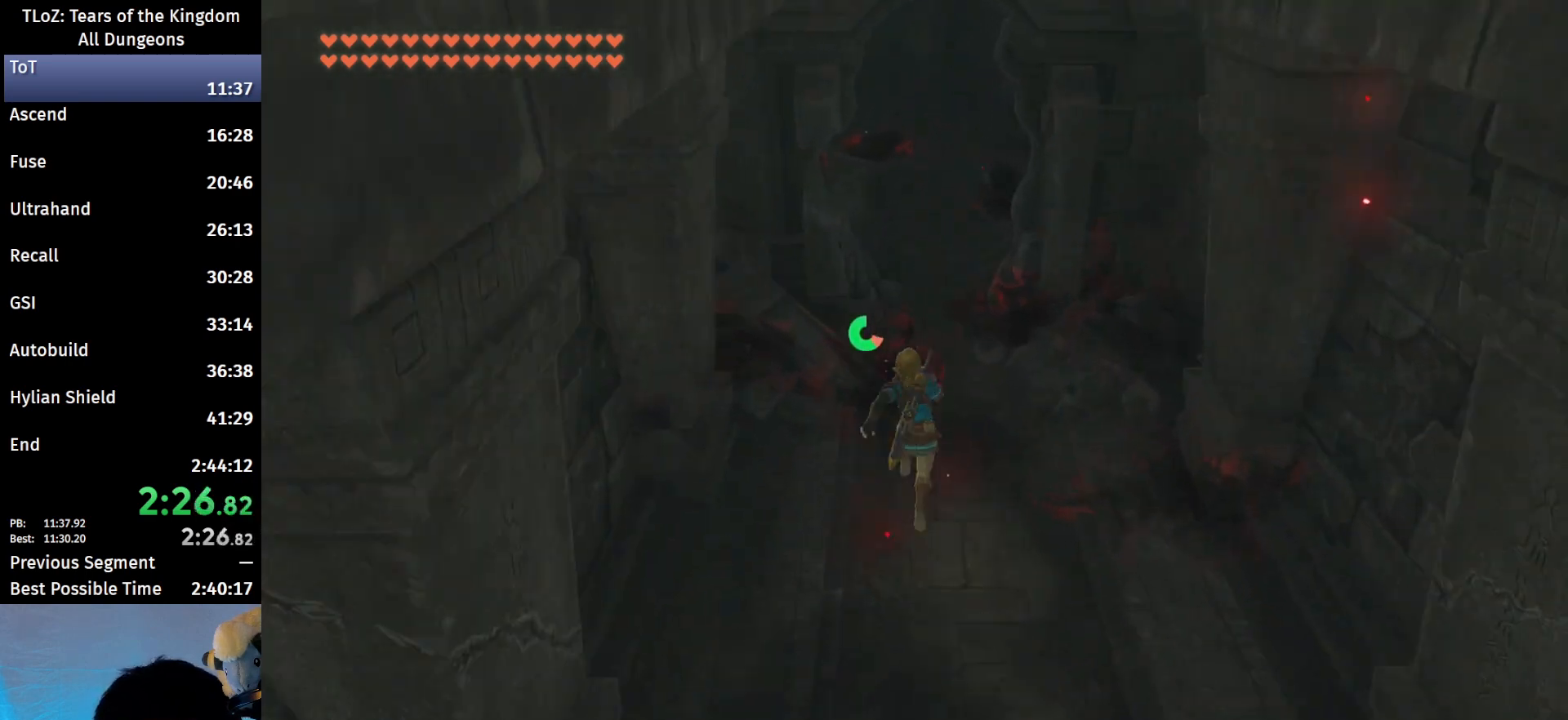
{"buttons": ["B"], "left_stick": "up", "right_stick": "left", "events": [[433, "right_stick", "left"]]}
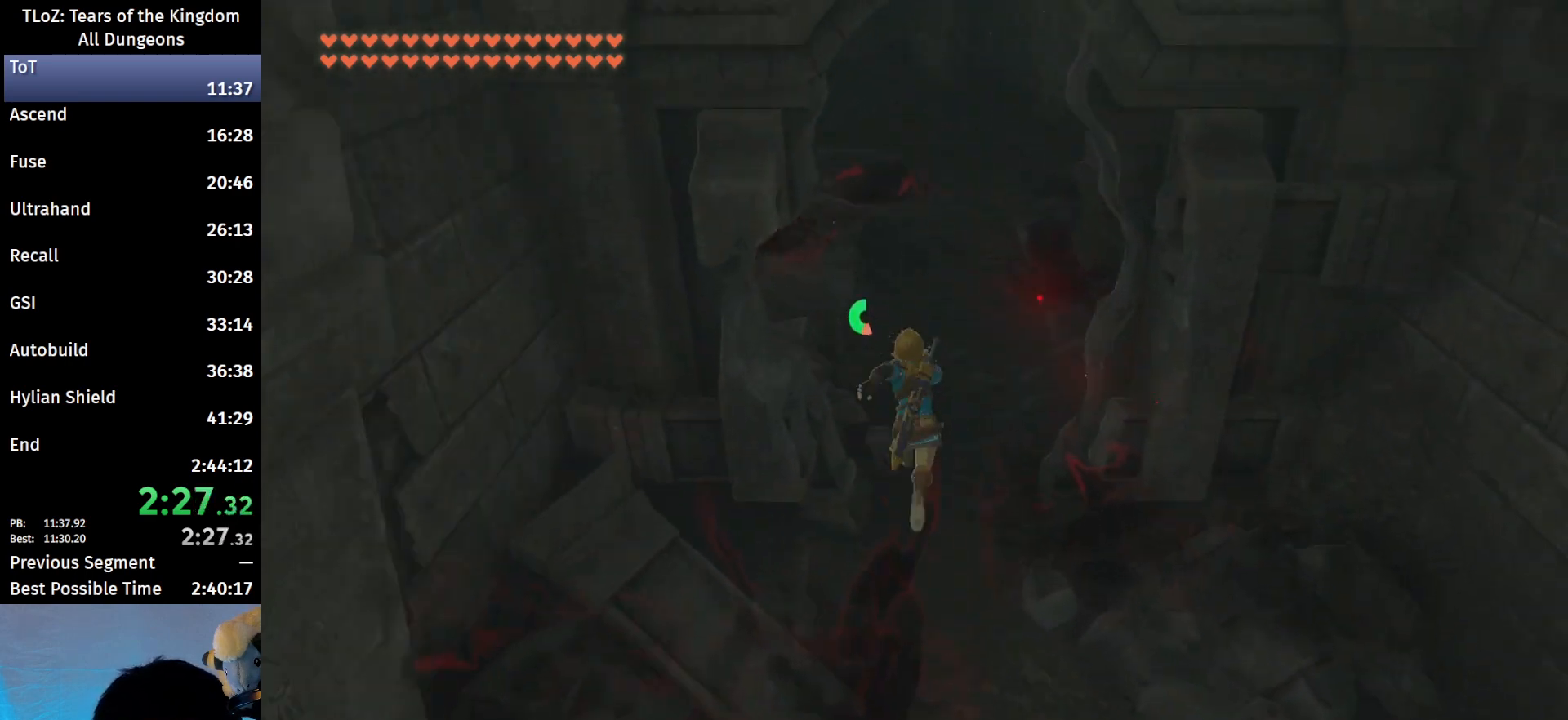
{"buttons": ["B"], "left_stick": "up", "right_stick": "left", "events": []}
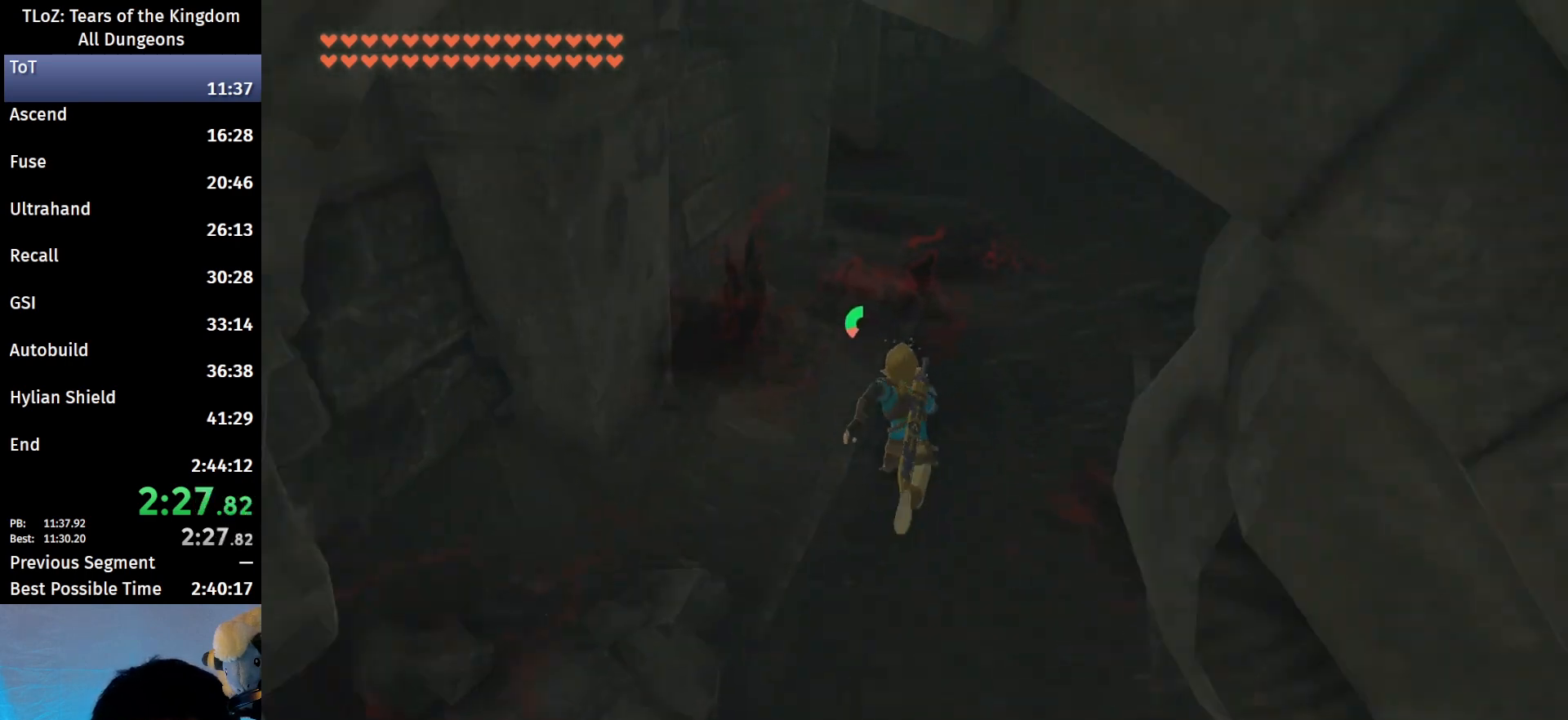
{"buttons": ["B"], "left_stick": "up", "right_stick": "left", "events": []}
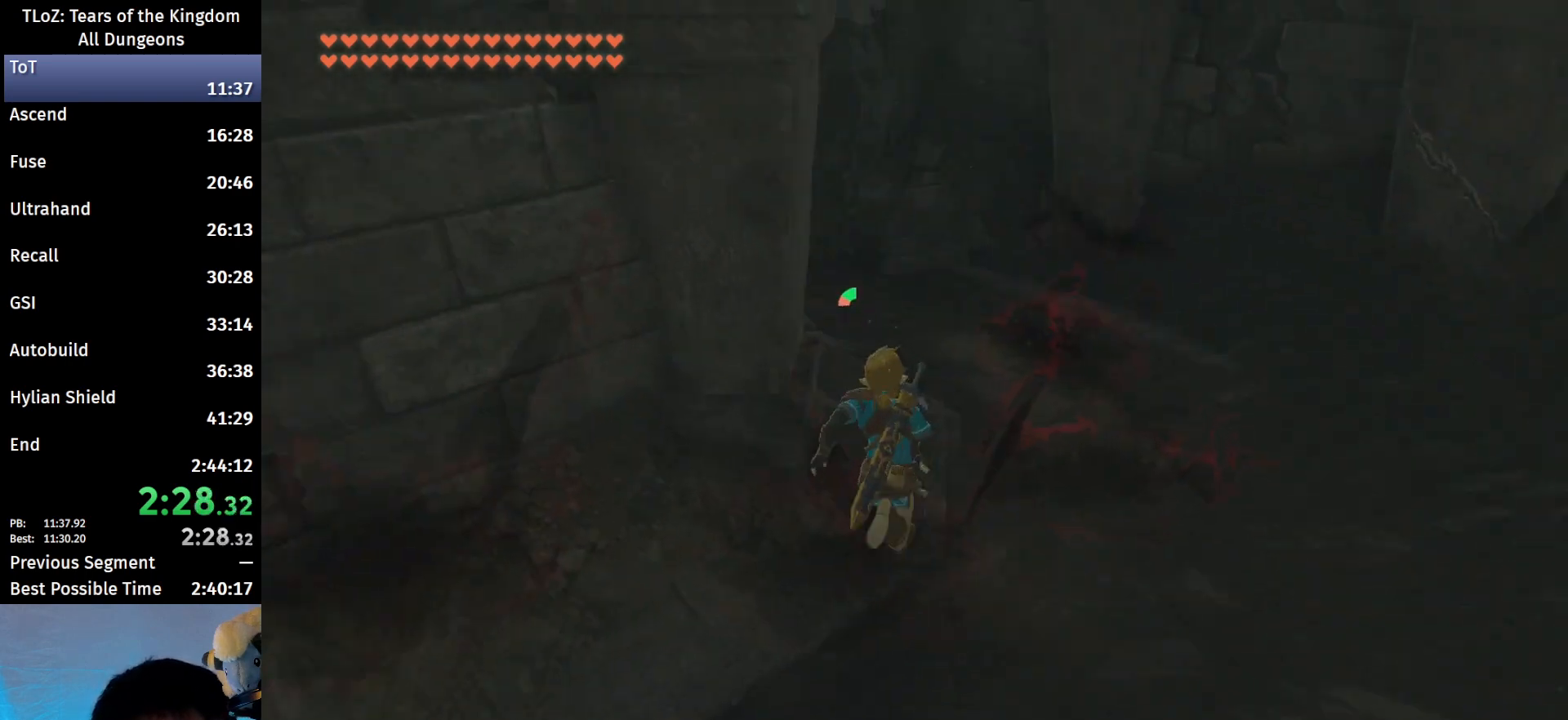
{"buttons": ["B"], "left_stick": "up", "right_stick": "center", "events": [[500, "right_stick", "center"]]}
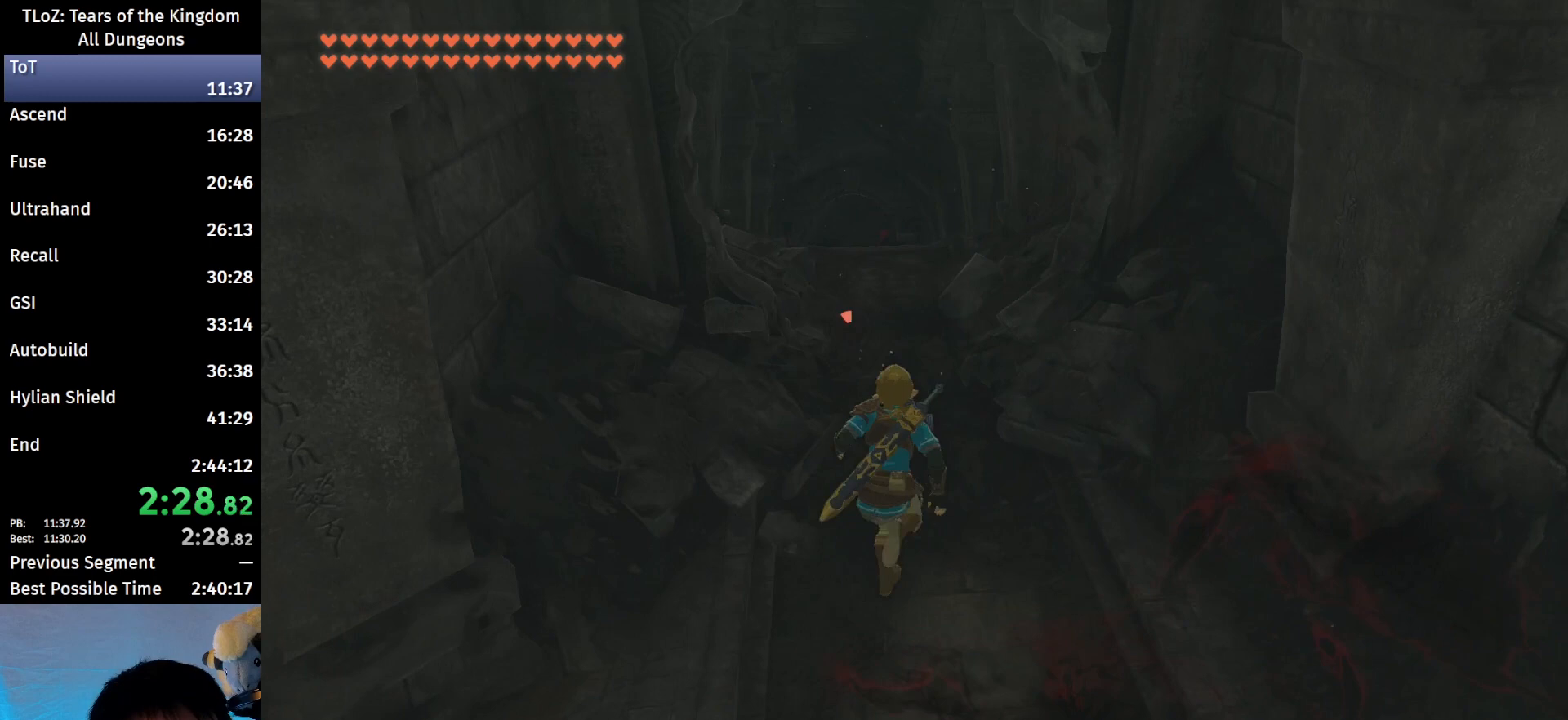
{"buttons": [], "left_stick": "up", "right_stick": "down", "events": [[67, "B", "up"], [467, "right_stick", "down"]]}
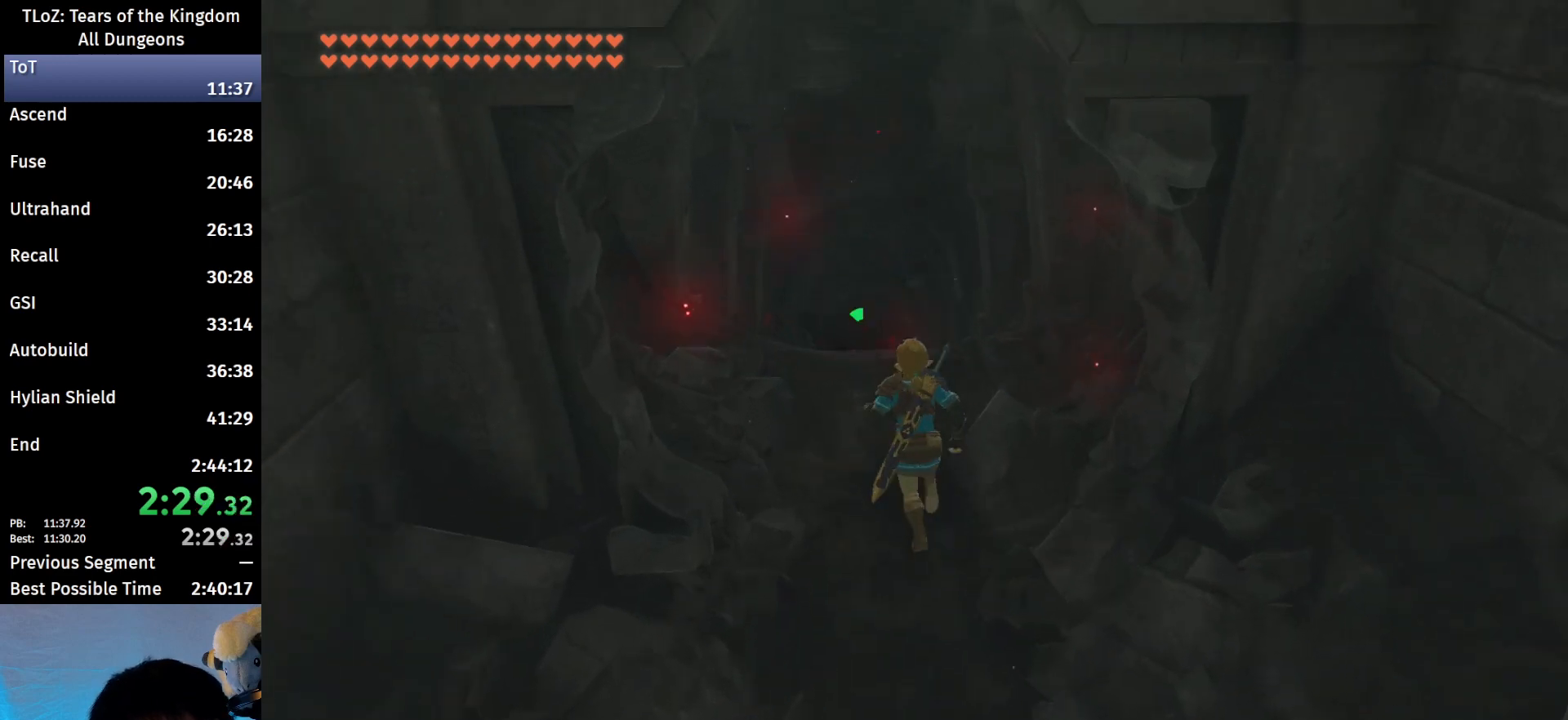
{"buttons": [], "left_stick": "up", "right_stick": "center", "events": [[100, "right_stick", "center"]]}
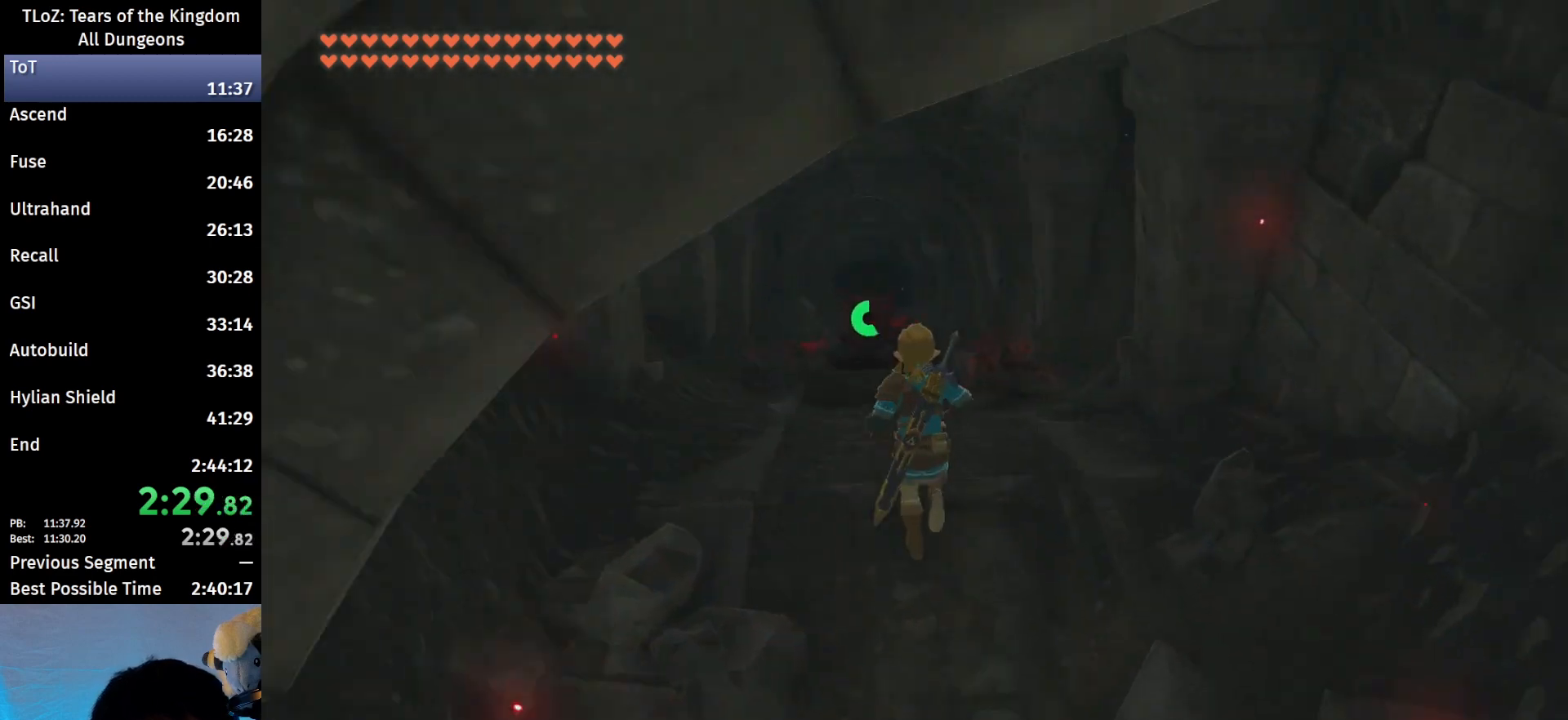
{"buttons": ["B"], "left_stick": "up", "right_stick": "center", "events": [[233, "B", "down"]]}
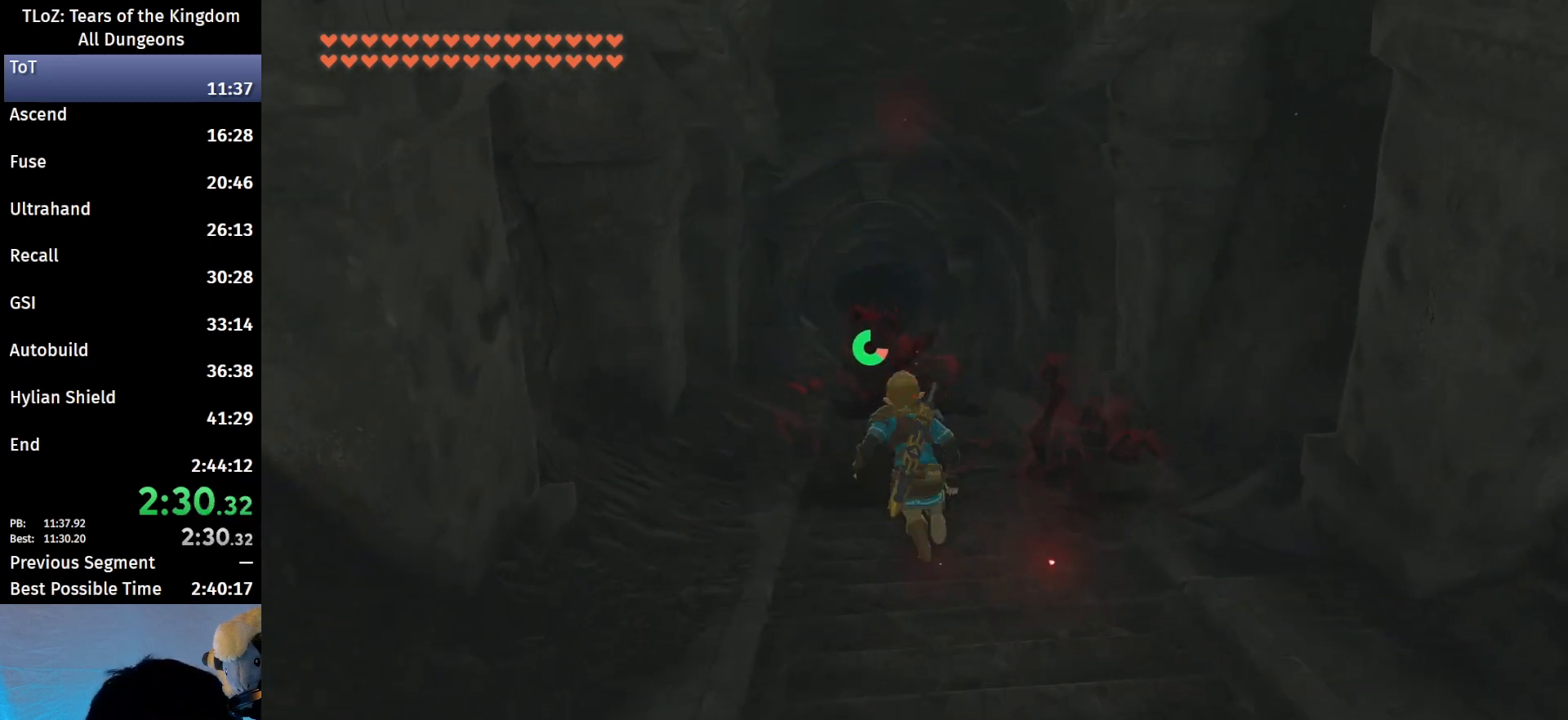
{"buttons": ["B"], "left_stick": "up", "right_stick": "center", "events": [[367, "right_stick", "down"], [500, "right_stick", "center"]]}
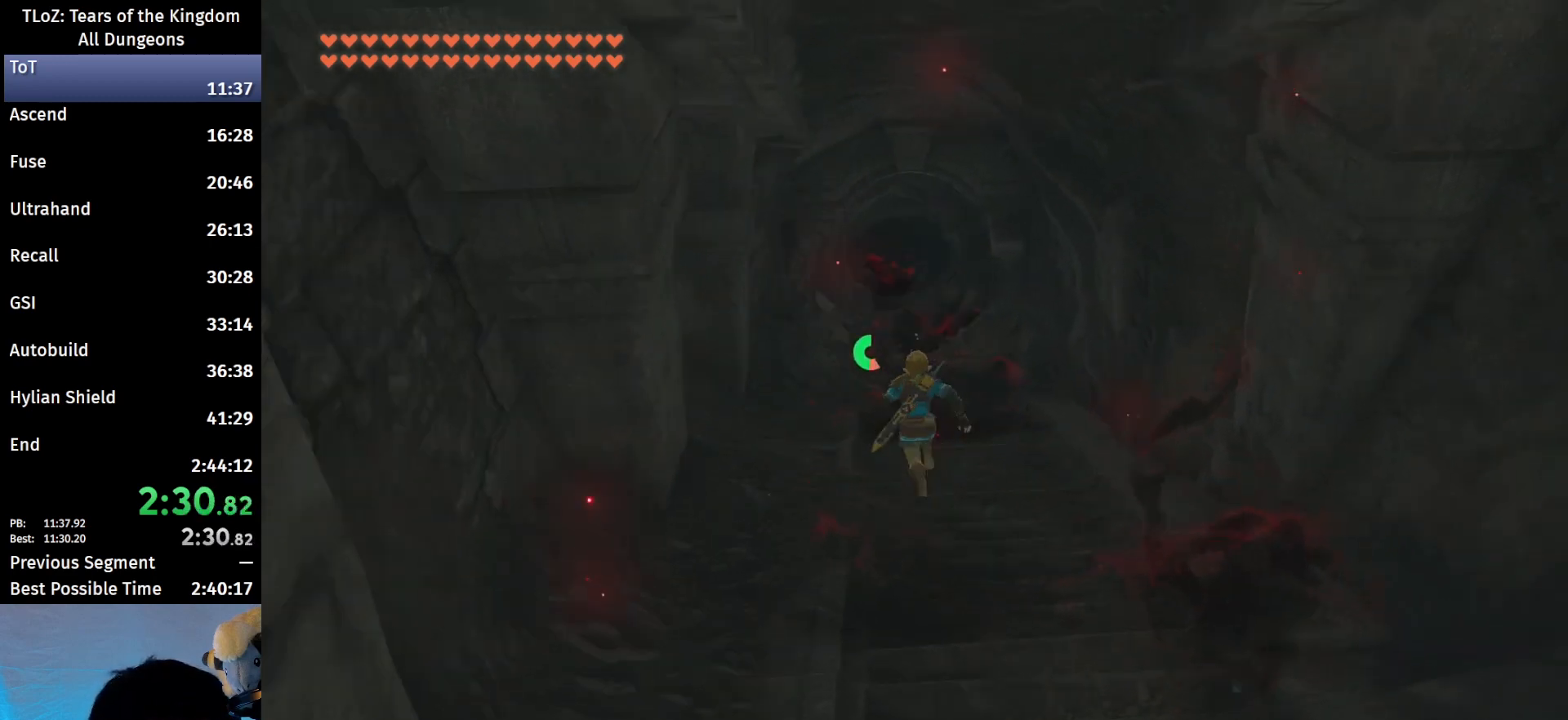
{"buttons": ["B"], "left_stick": "up", "right_stick": "center", "events": []}
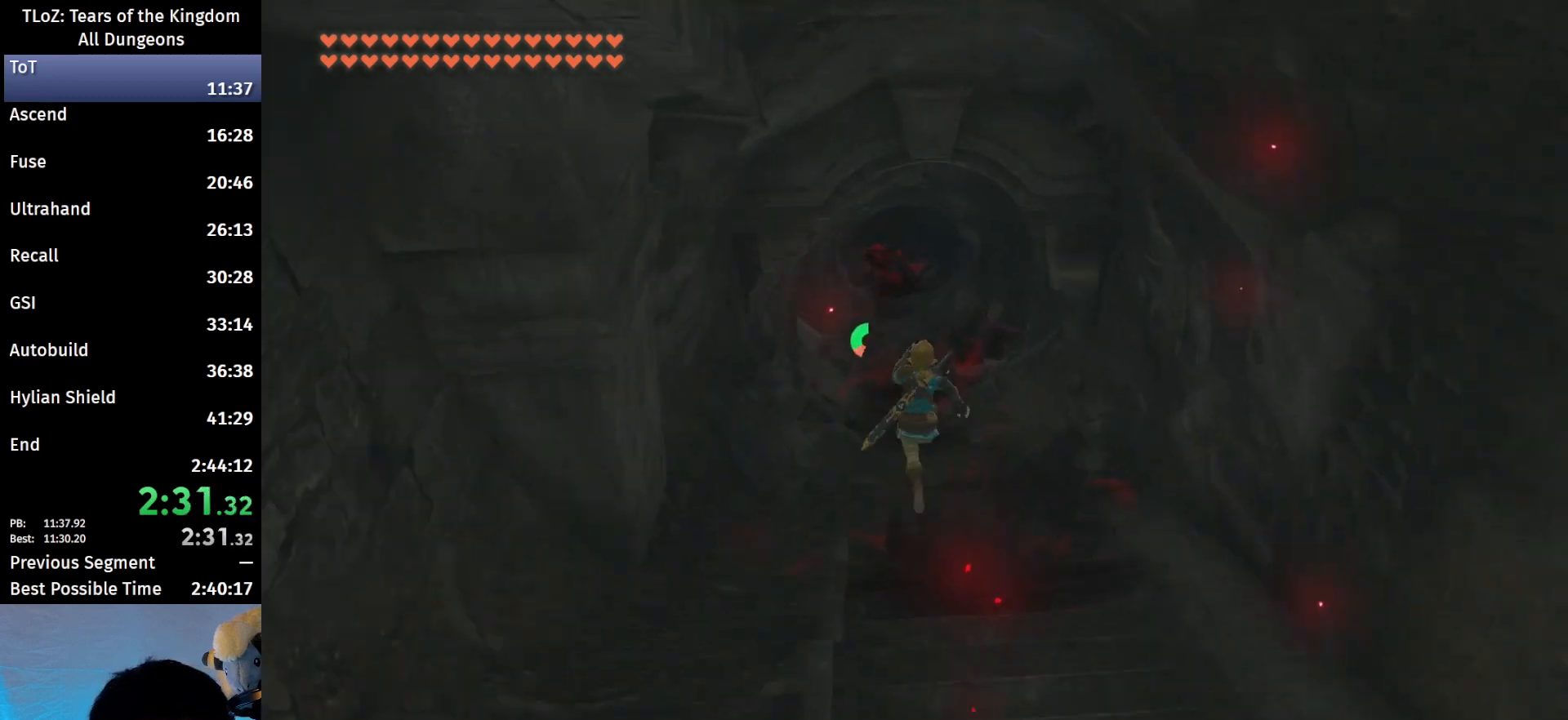
{"buttons": ["B"], "left_stick": "up", "right_stick": "center", "events": []}
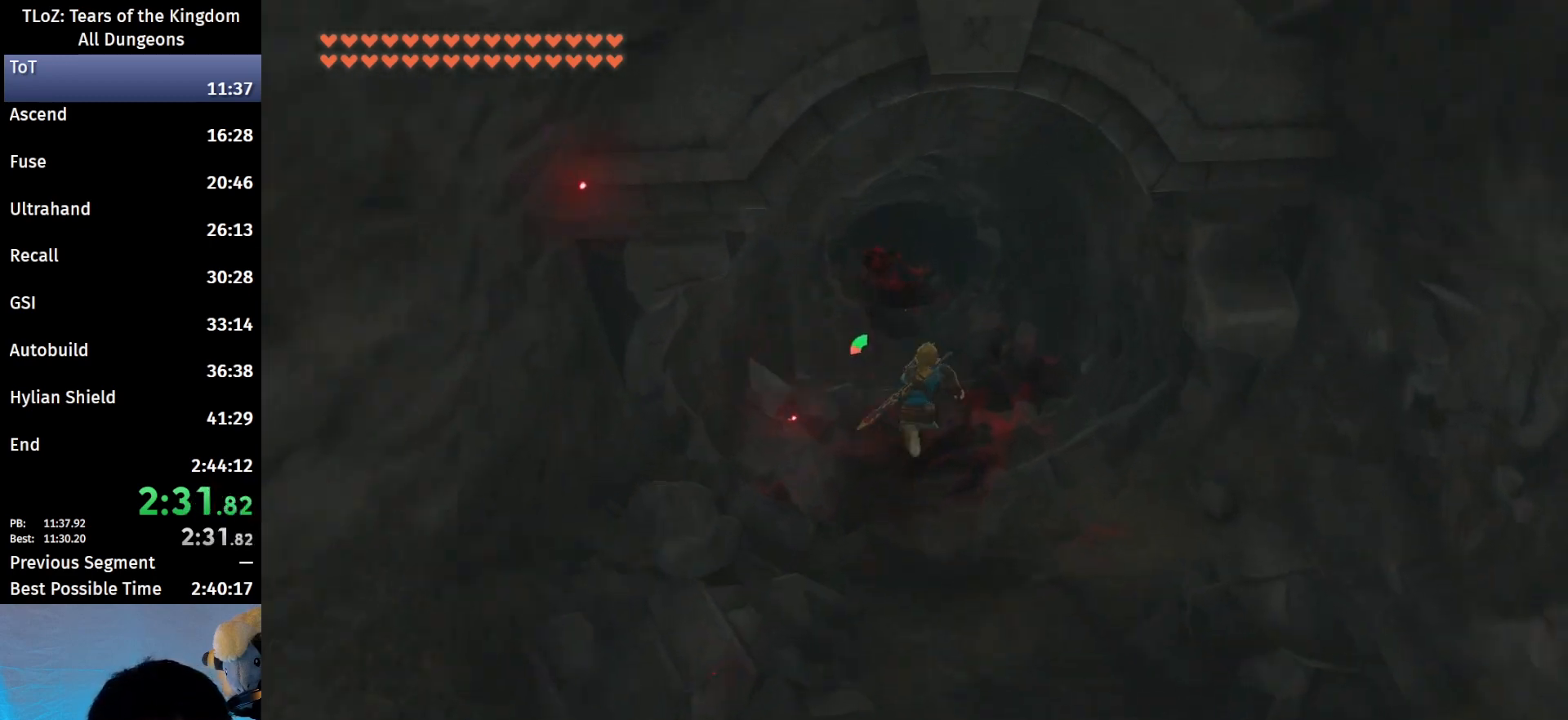
{"buttons": [], "left_stick": "up", "right_stick": "center", "events": [[500, "B", "up"]]}
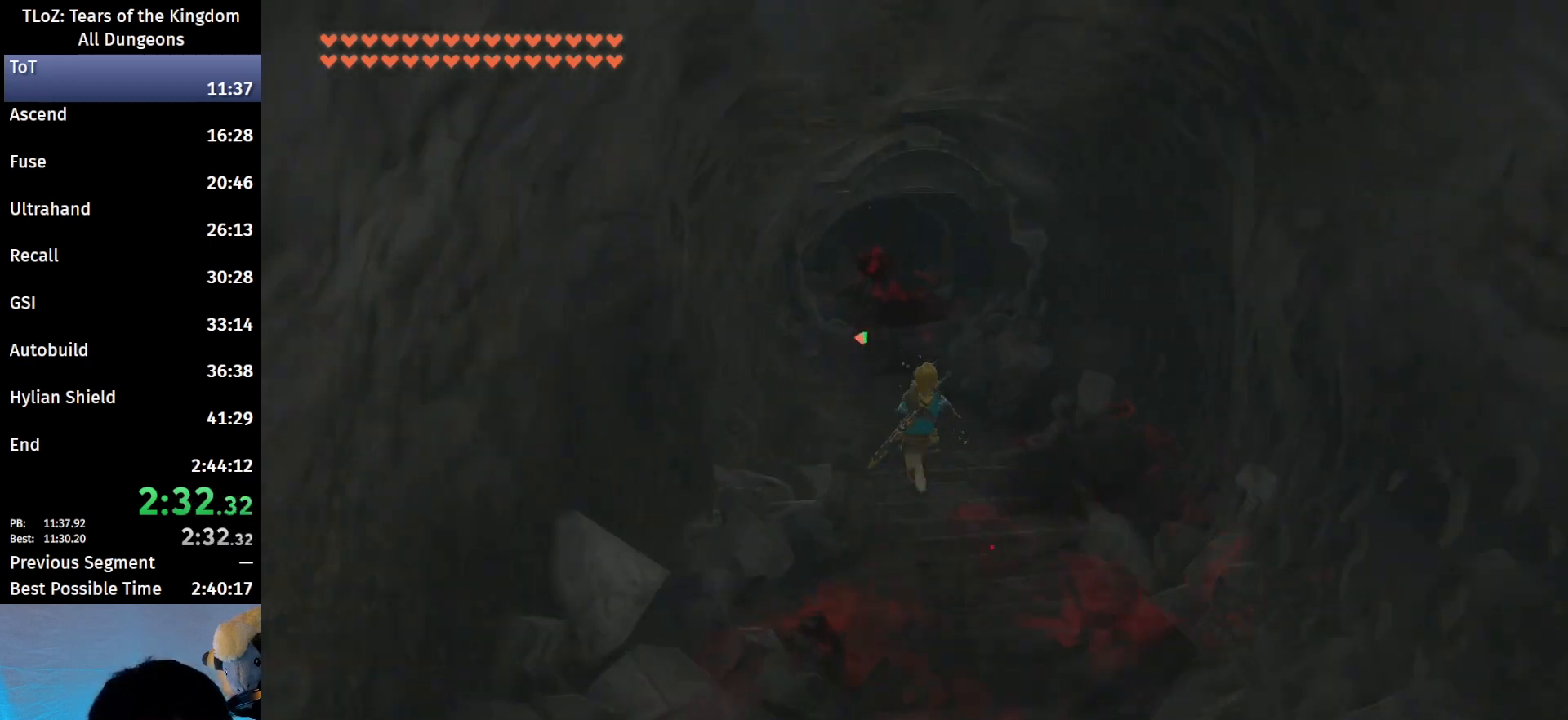
{"buttons": [], "left_stick": "up", "right_stick": "center", "events": []}
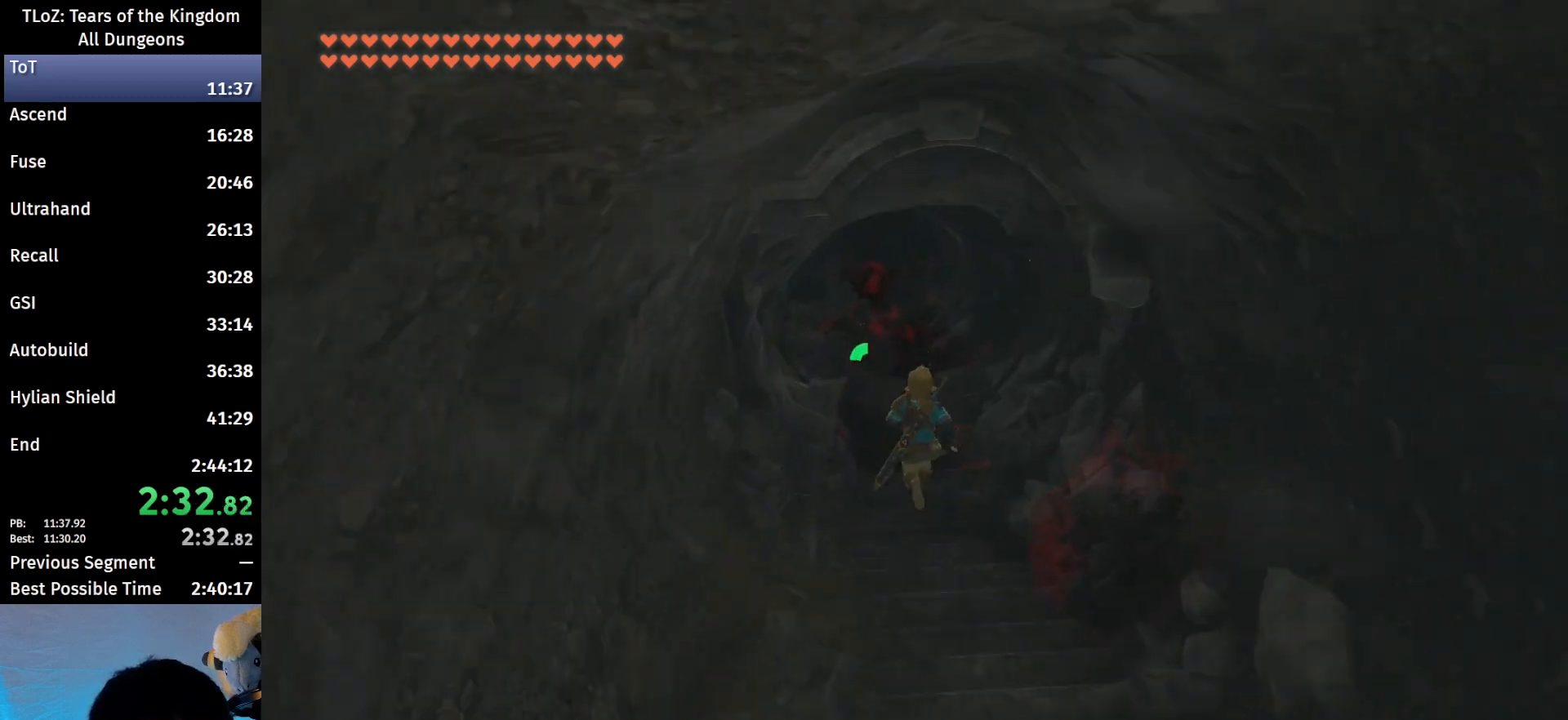
{"buttons": ["B"], "left_stick": "up", "right_stick": "center", "events": [[333, "B", "down"]]}
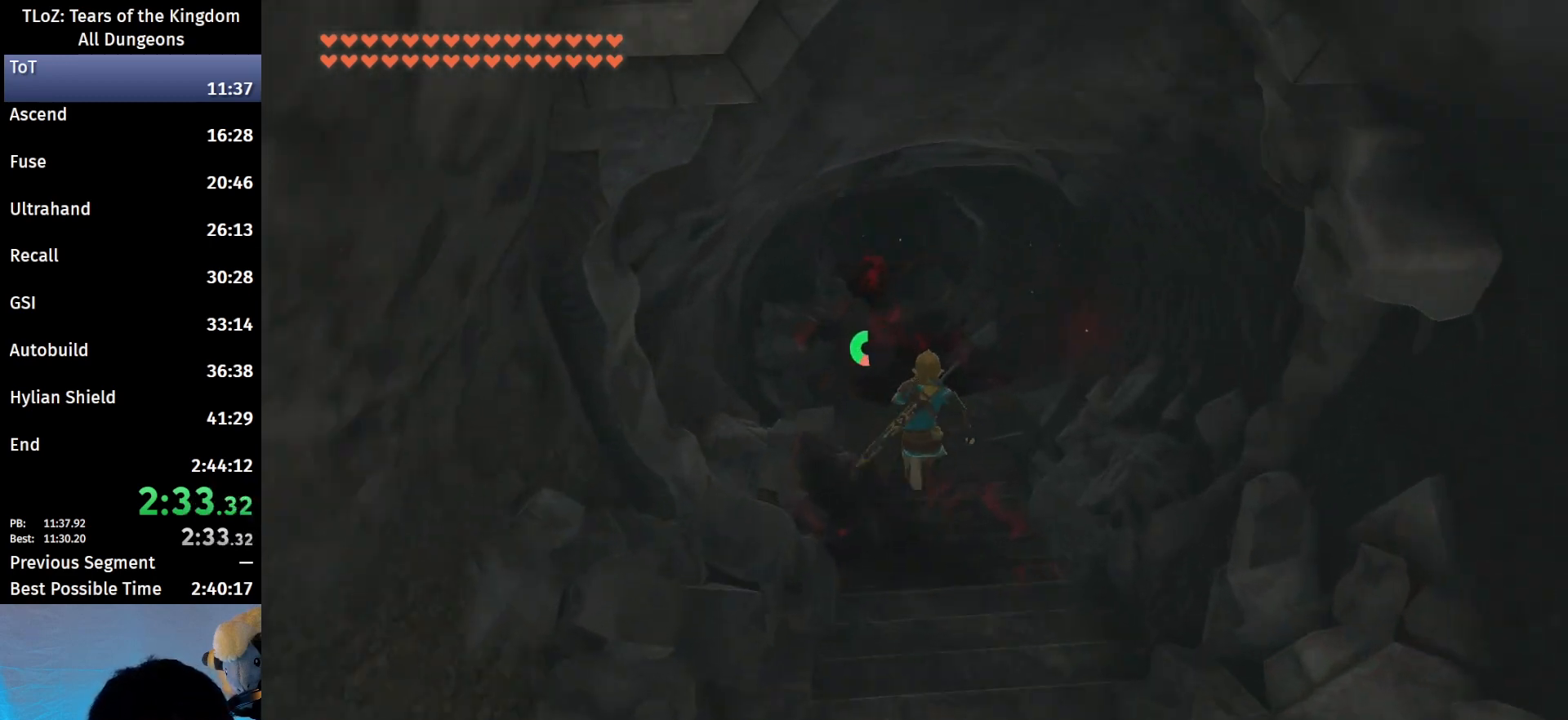
{"buttons": ["B"], "left_stick": "up", "right_stick": "center", "events": []}
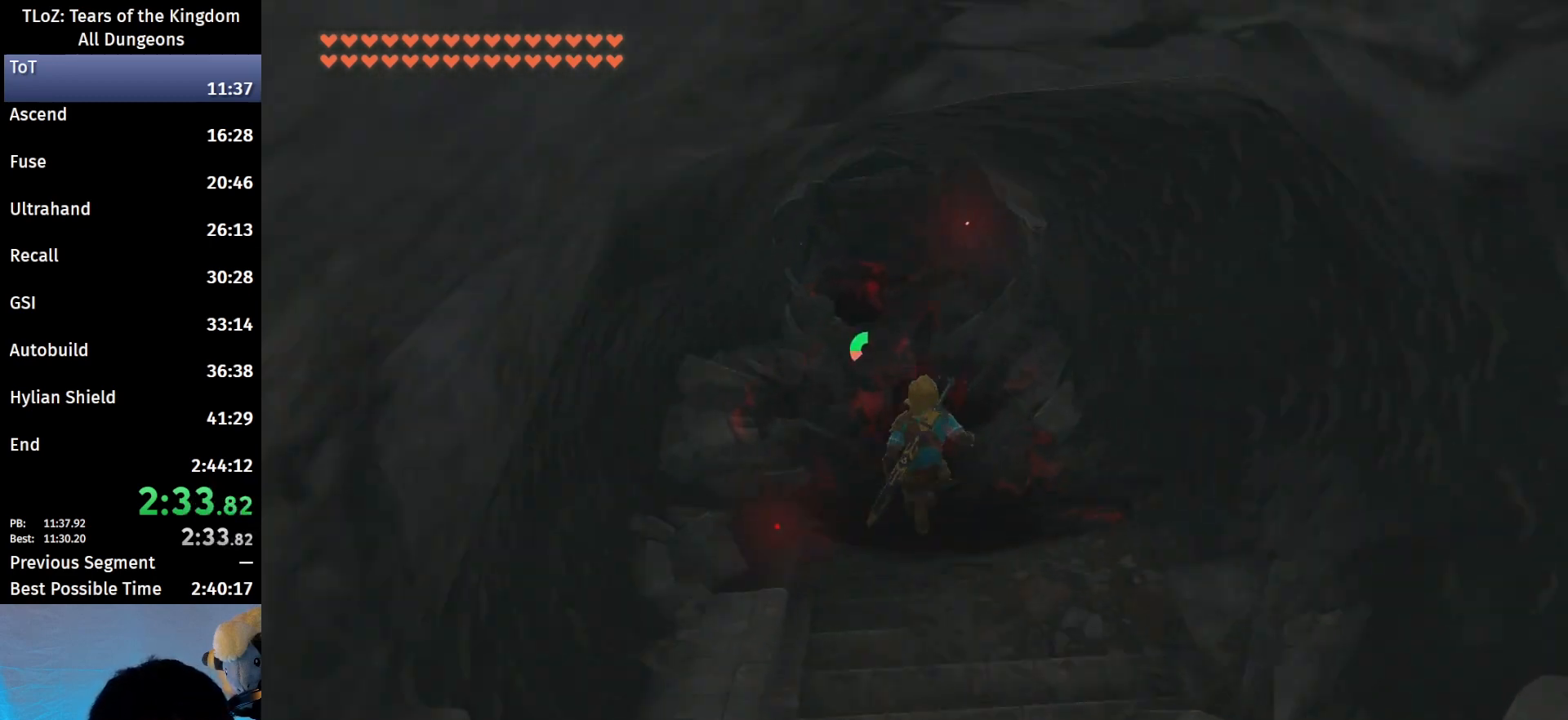
{"buttons": ["B"], "left_stick": "up", "right_stick": "center", "events": []}
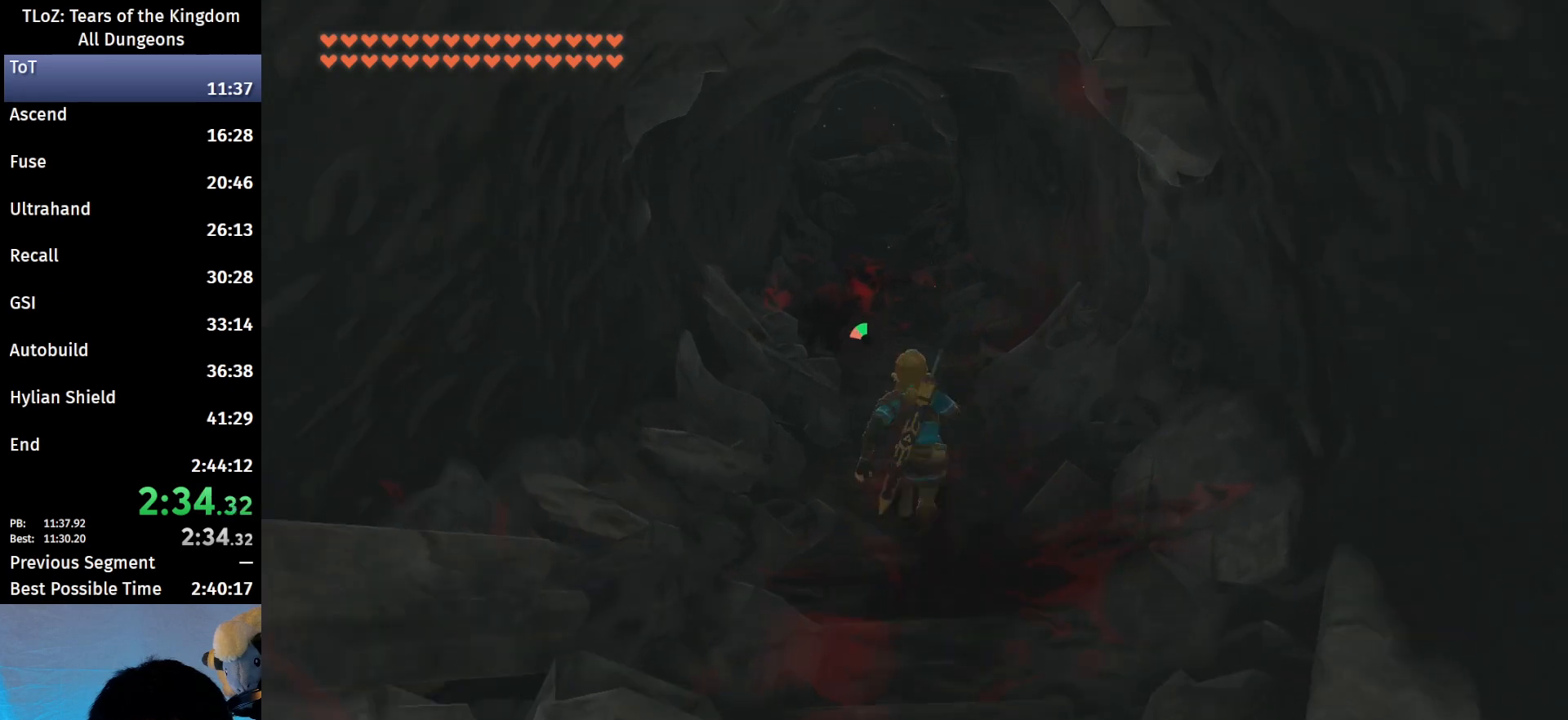
{"buttons": [], "left_stick": "up", "right_stick": "center", "events": [[500, "B", "up"]]}
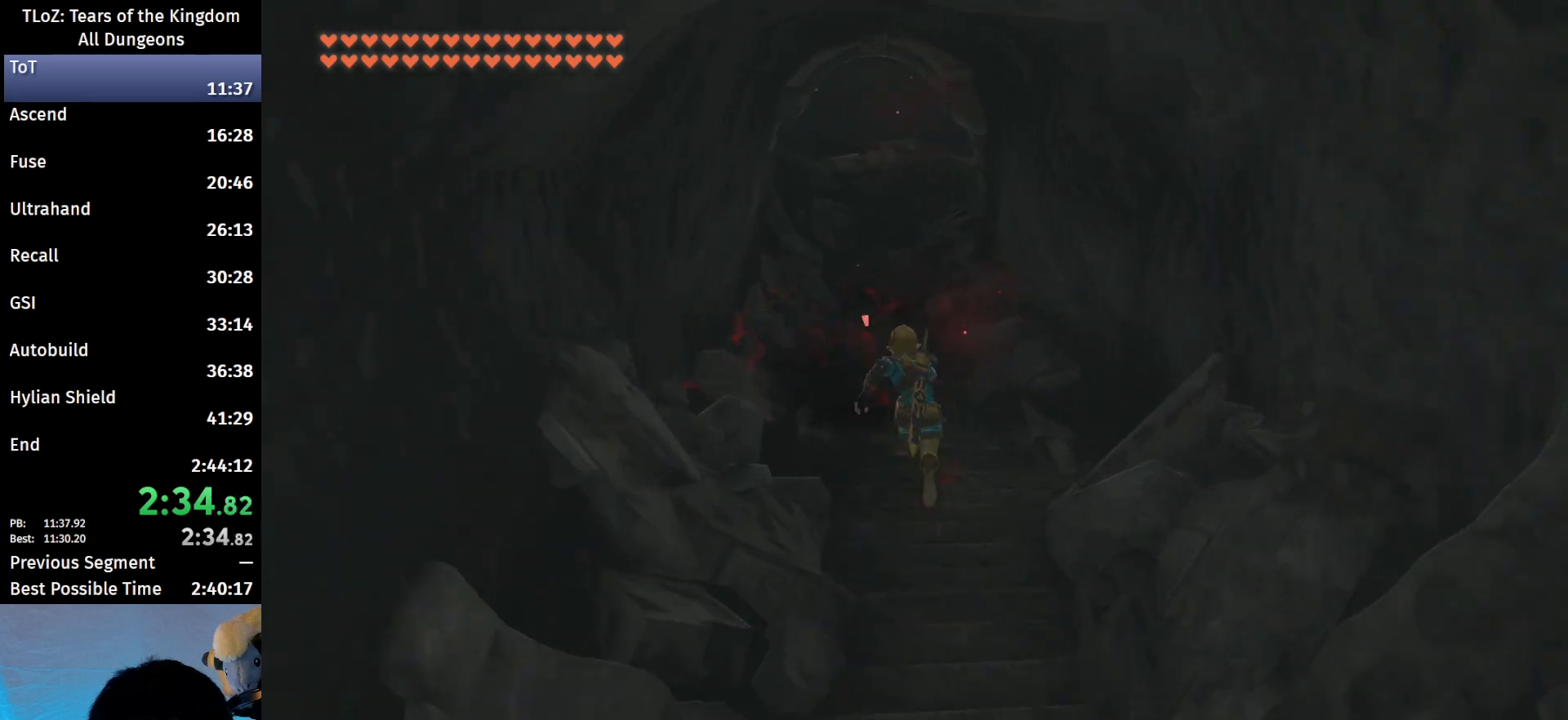
{"buttons": [], "left_stick": "up", "right_stick": "center", "events": []}